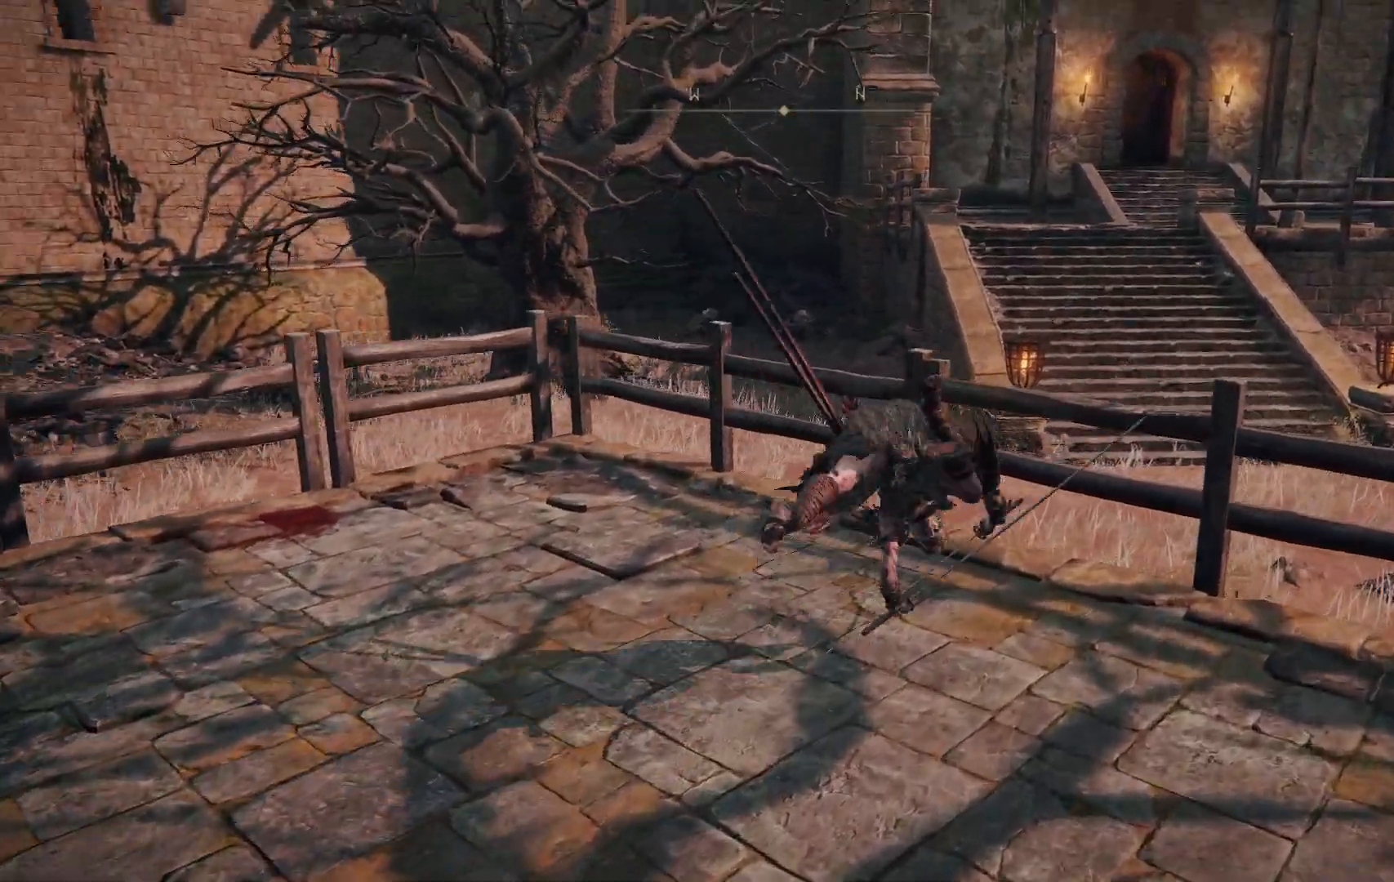
Gameplay with a controller (Xbox layout); each line is a JSON object with the inputs held at the frame after it (dt_ms = milliseconds from this image to that frame). "events" lists button and stick changes between this image and that frame as [ms after this image, input, new state], when the widget could be followed in between. Not read: L3 R3.
{"dt_ms": 500, "buttons": [], "left_stick": "center", "right_stick": "center", "events": [[250, "right_stick", "center"], [300, "left_stick", "center"]]}
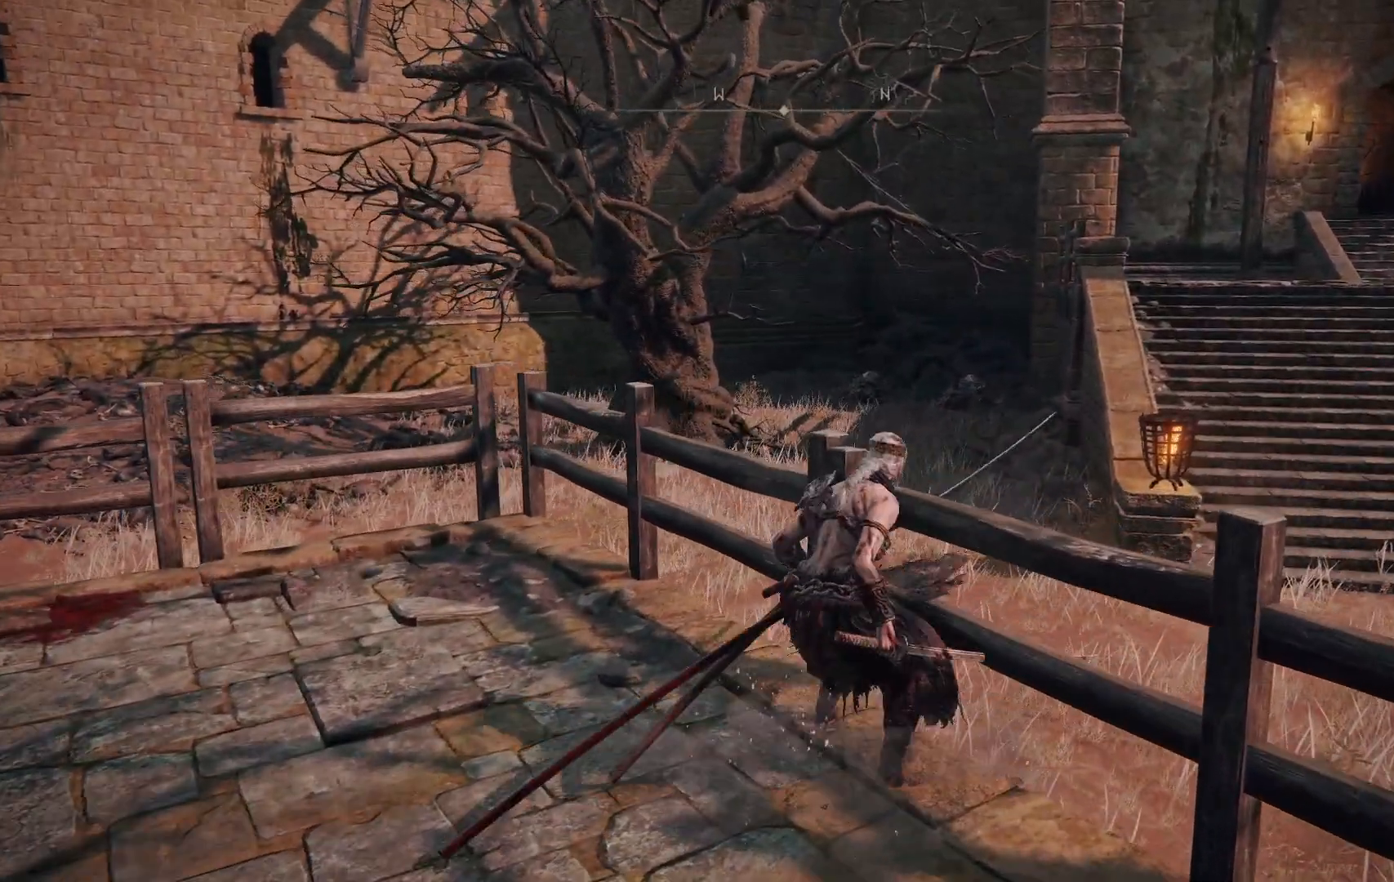
{"dt_ms": 500, "buttons": [], "left_stick": "up-right", "right_stick": "center", "events": [[167, "left_stick", "up"], [233, "B", "down"], [333, "B", "up"], [333, "left_stick", "up-right"]]}
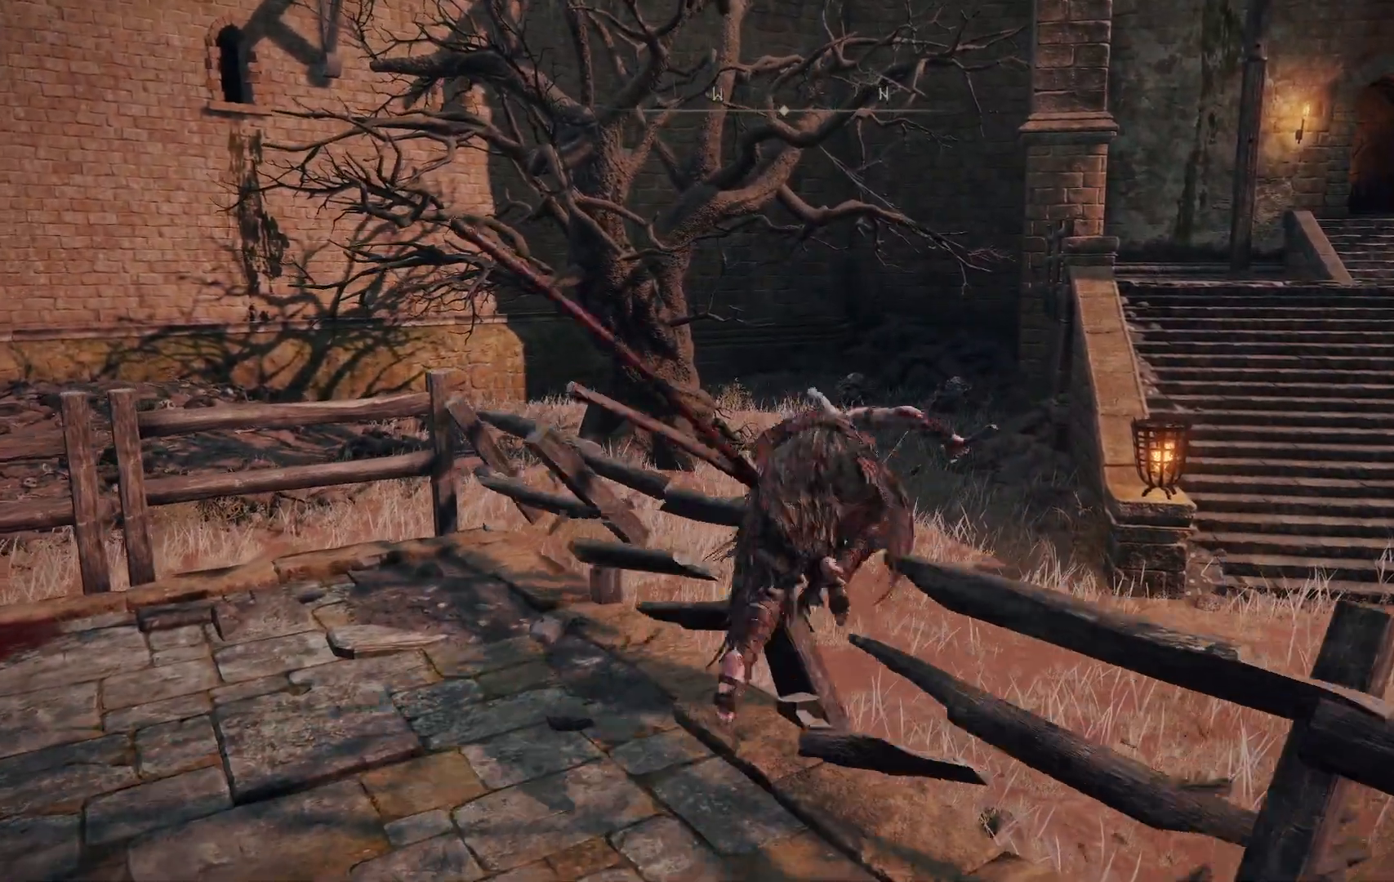
{"dt_ms": 500, "buttons": [], "left_stick": "up-right", "right_stick": "center", "events": [[183, "right_stick", "down-left"], [417, "right_stick", "center"]]}
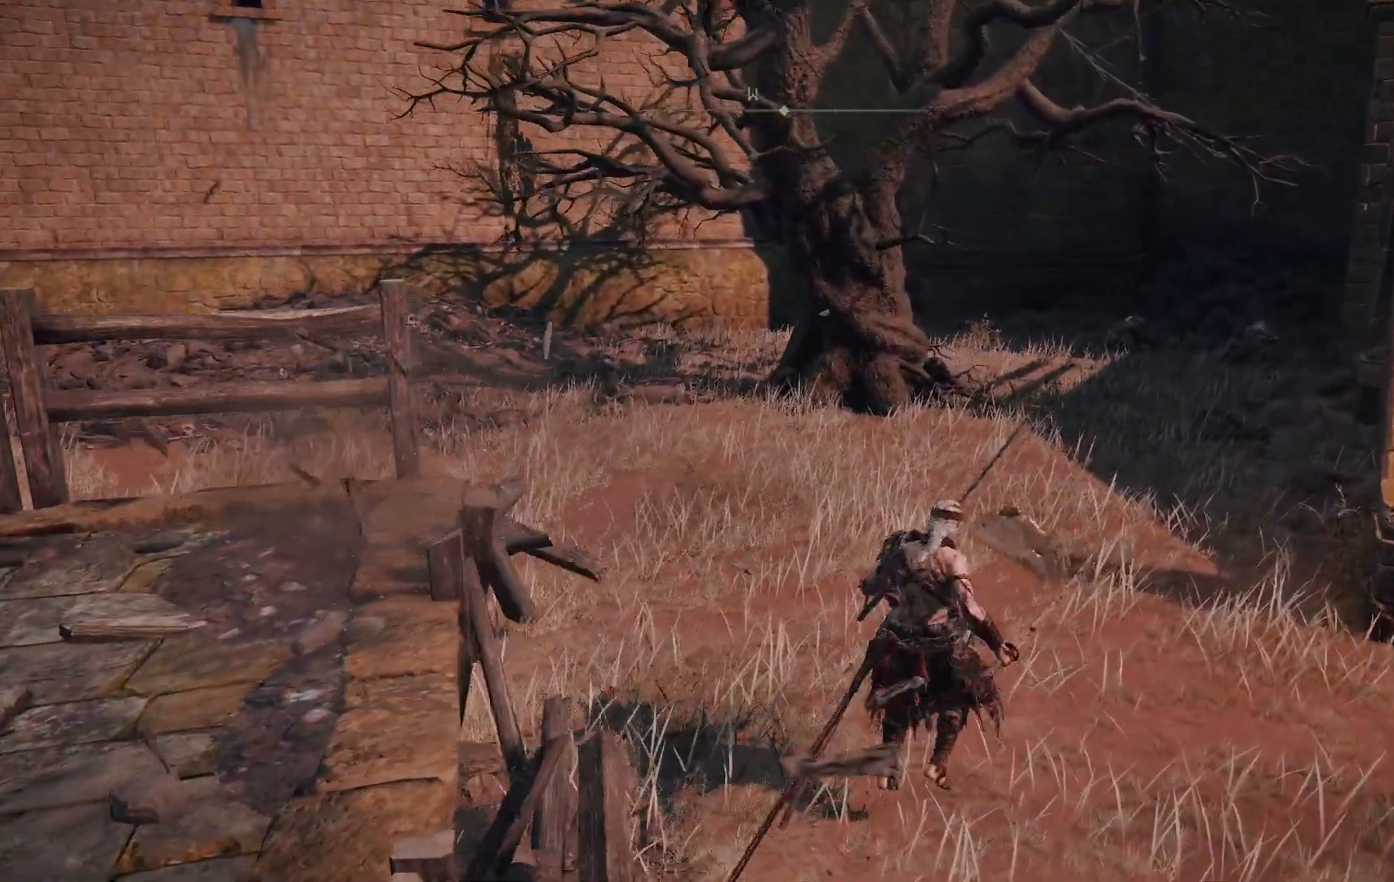
{"dt_ms": 500, "buttons": [], "left_stick": "up-right", "right_stick": "center", "events": []}
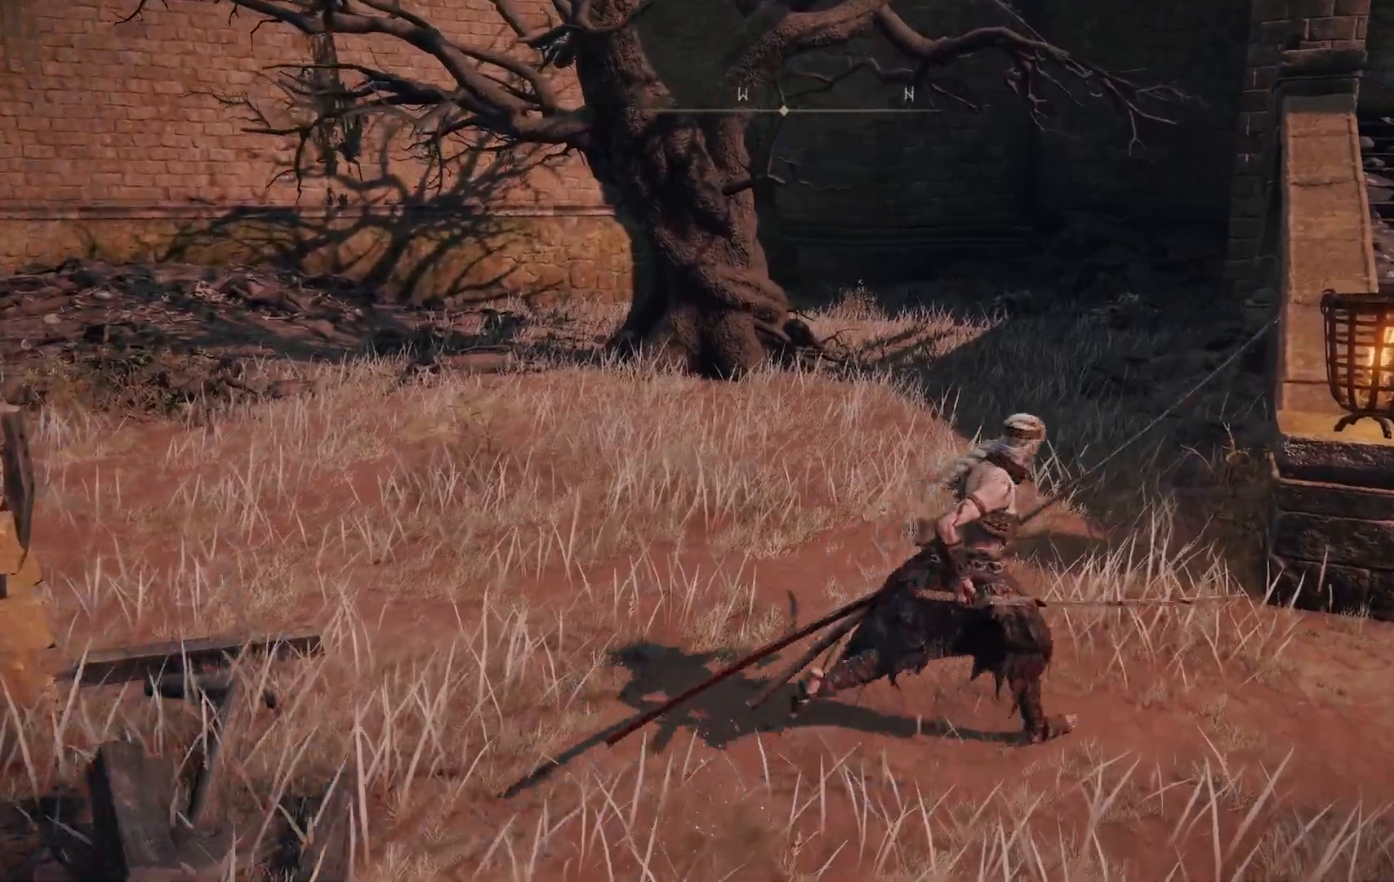
{"dt_ms": 500, "buttons": [], "left_stick": "right", "right_stick": "left", "events": [[50, "left_stick", "right"], [450, "right_stick", "left"]]}
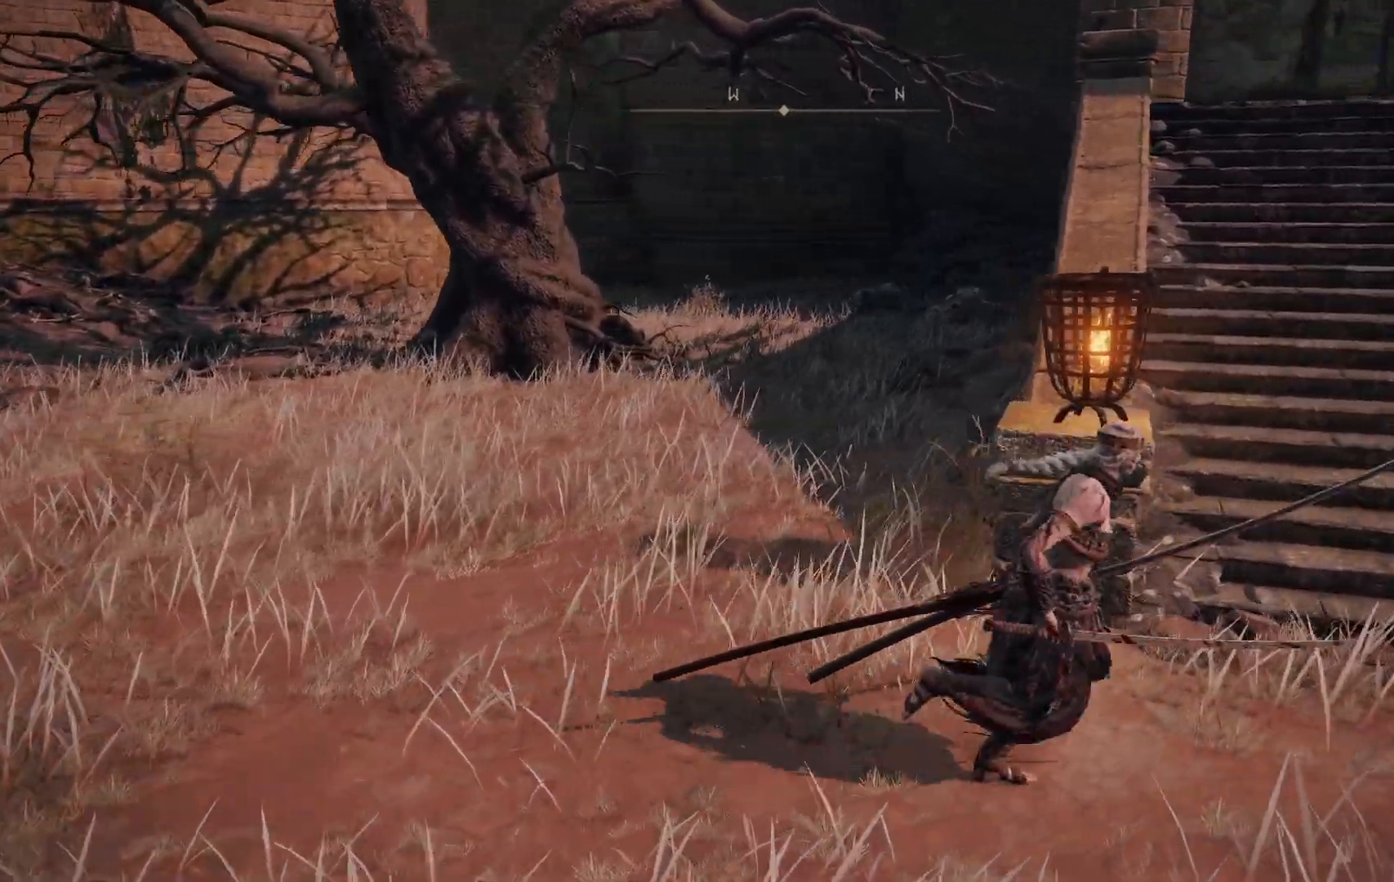
{"dt_ms": 1000, "buttons": [], "left_stick": "right", "right_stick": "center"}
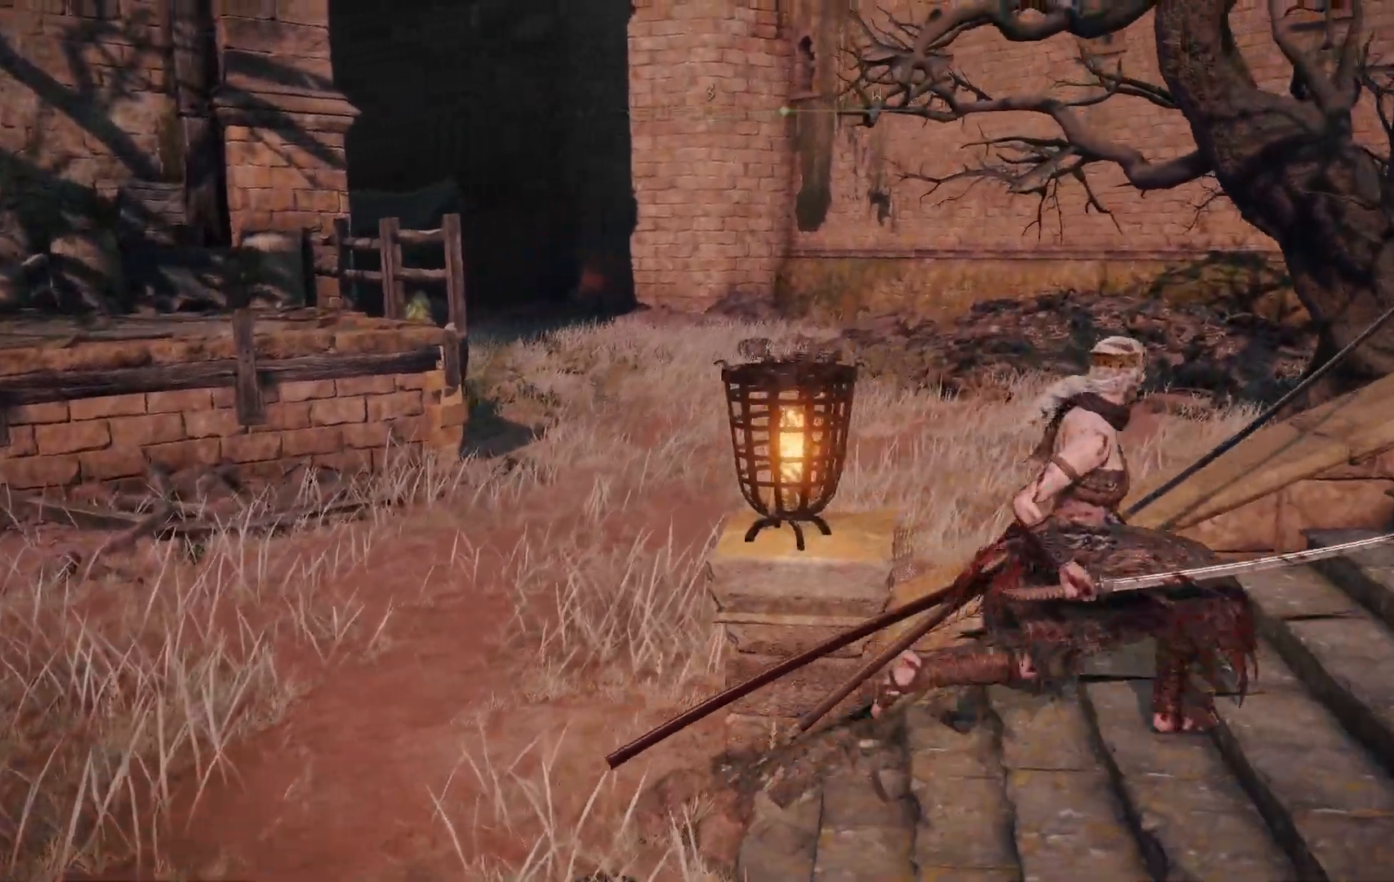
{"dt_ms": 500, "buttons": [], "left_stick": "right", "right_stick": "down-left", "events": [[350, "right_stick", "down-left"]]}
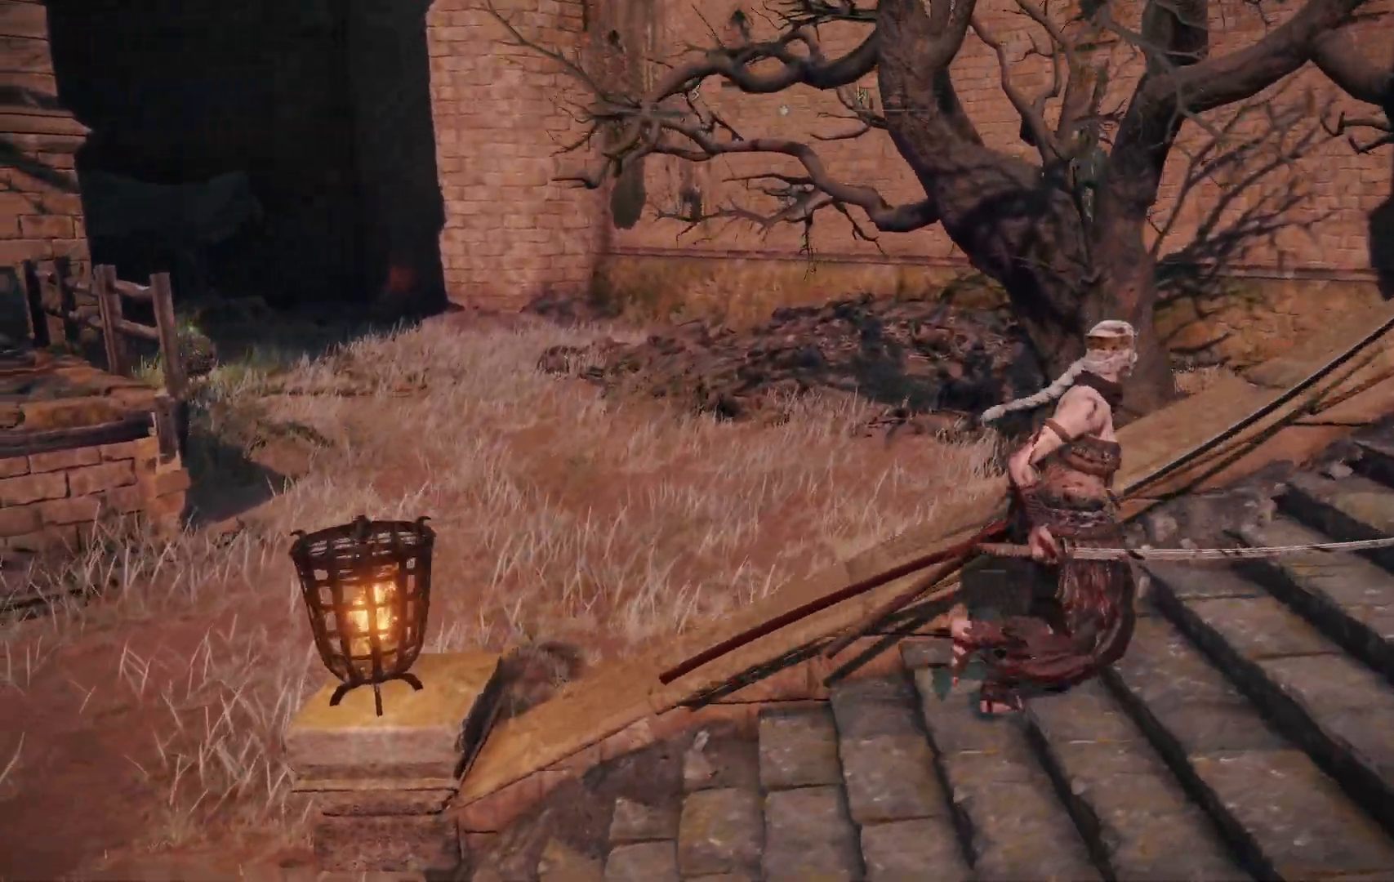
{"dt_ms": 500, "buttons": [], "left_stick": "center", "right_stick": "center", "events": [[250, "left_stick", "center"], [250, "right_stick", "center"]]}
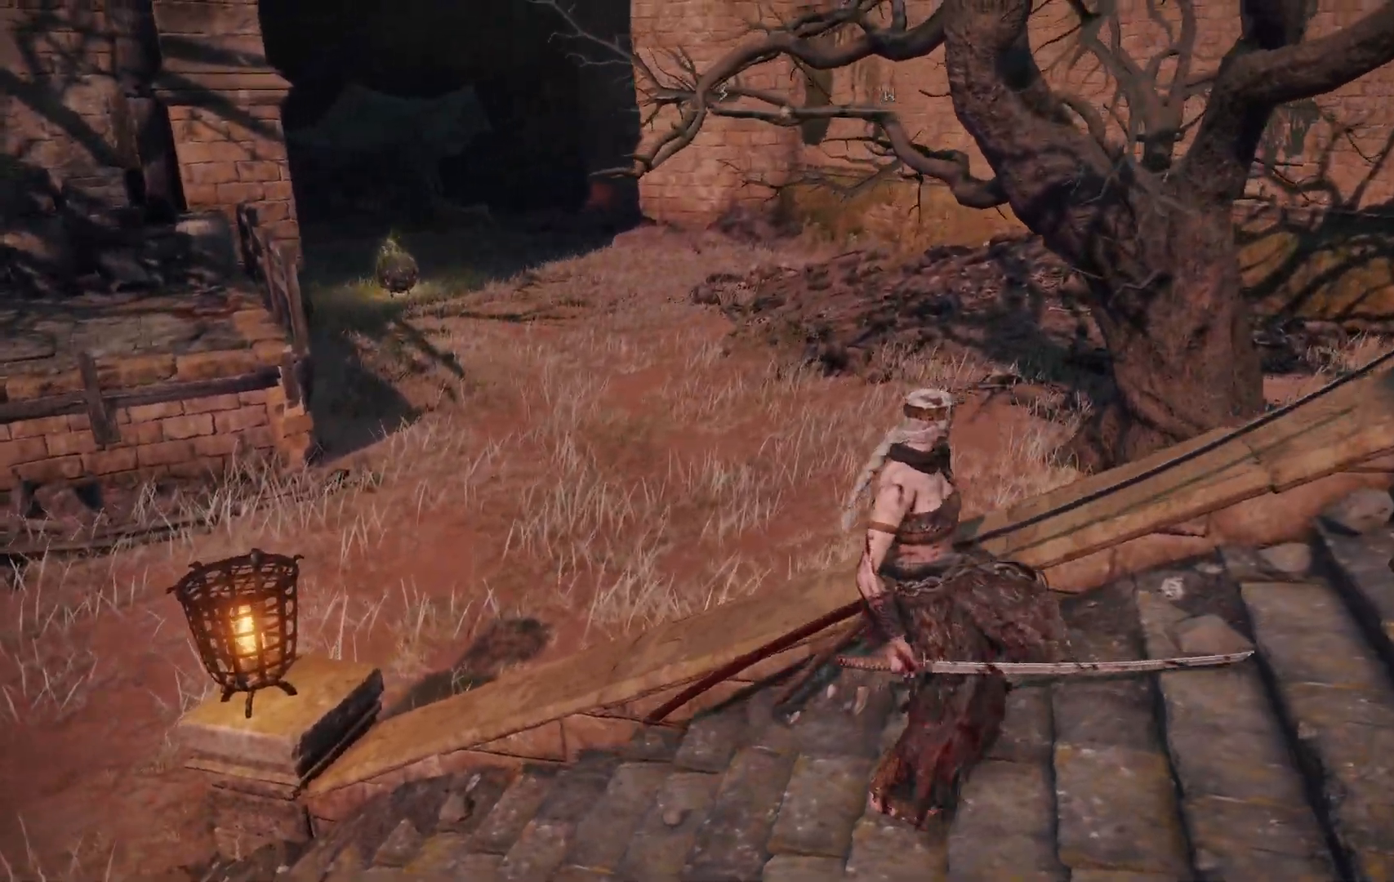
{"dt_ms": 500, "buttons": [], "left_stick": "right", "right_stick": "center", "events": [[483, "left_stick", "right"]]}
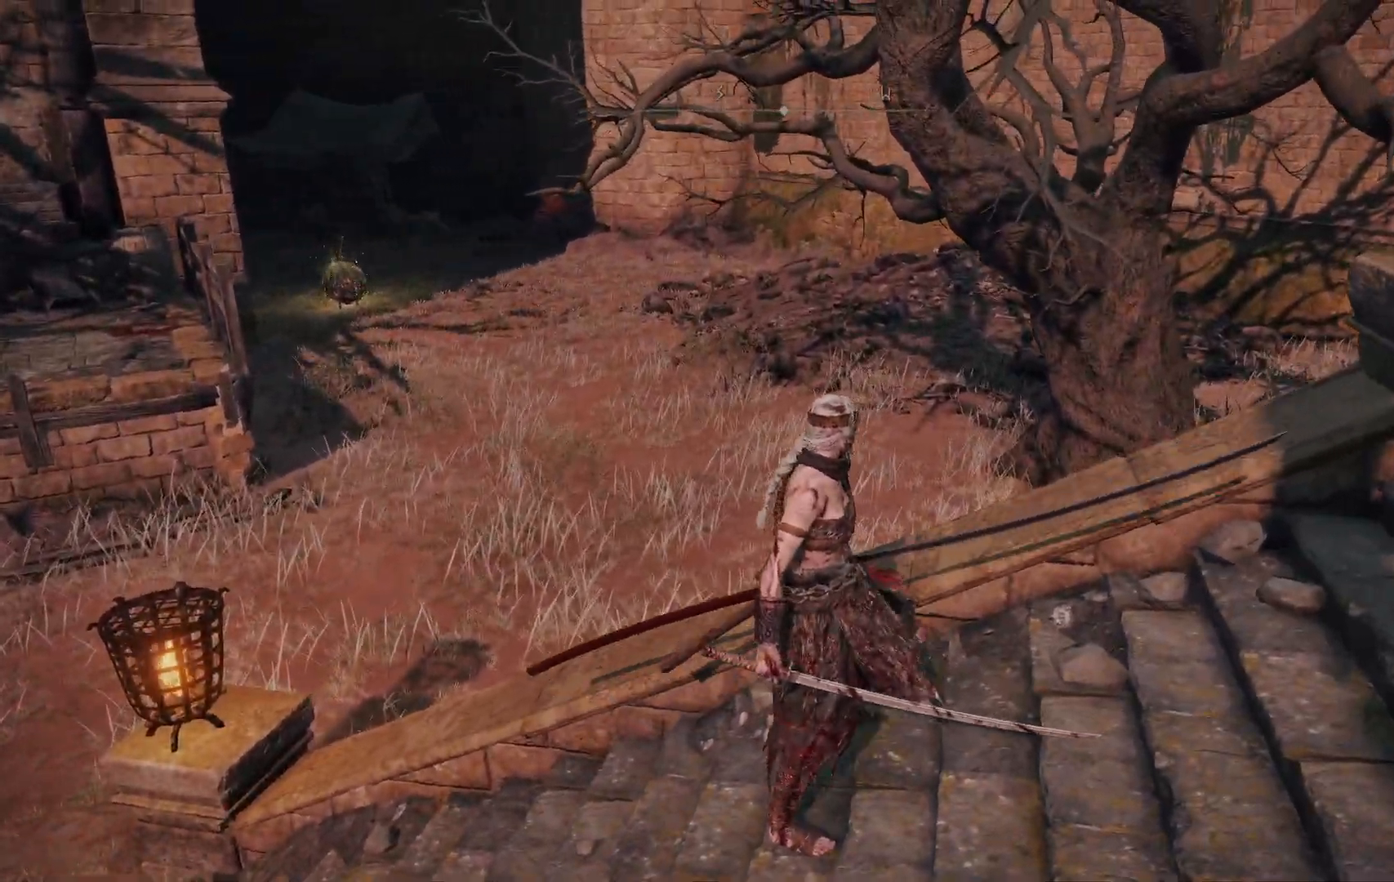
{"dt_ms": 500, "buttons": [], "left_stick": "up-right", "right_stick": "right"}
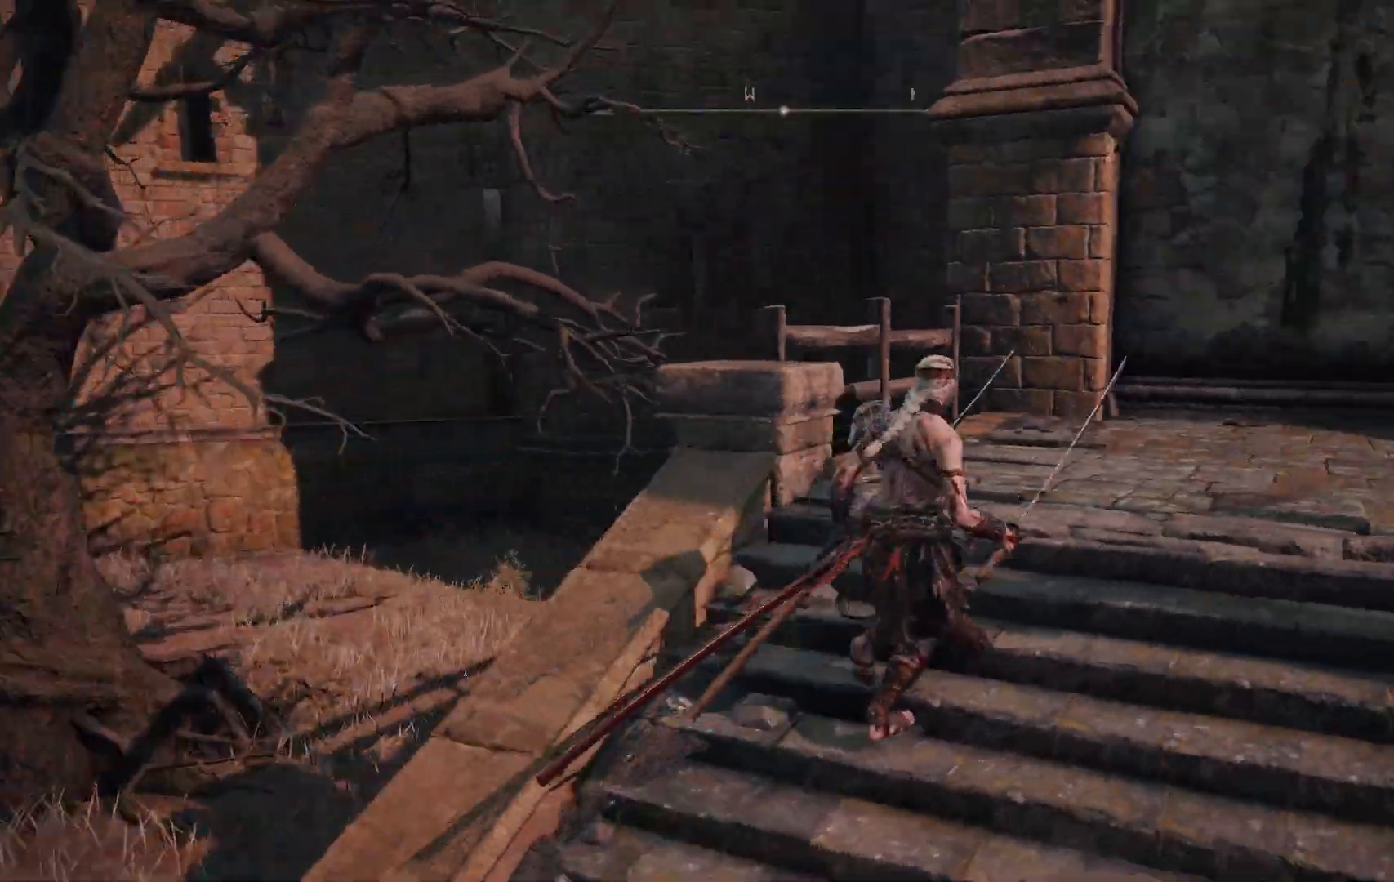
{"dt_ms": 1000, "buttons": [], "left_stick": "up-right", "right_stick": "center"}
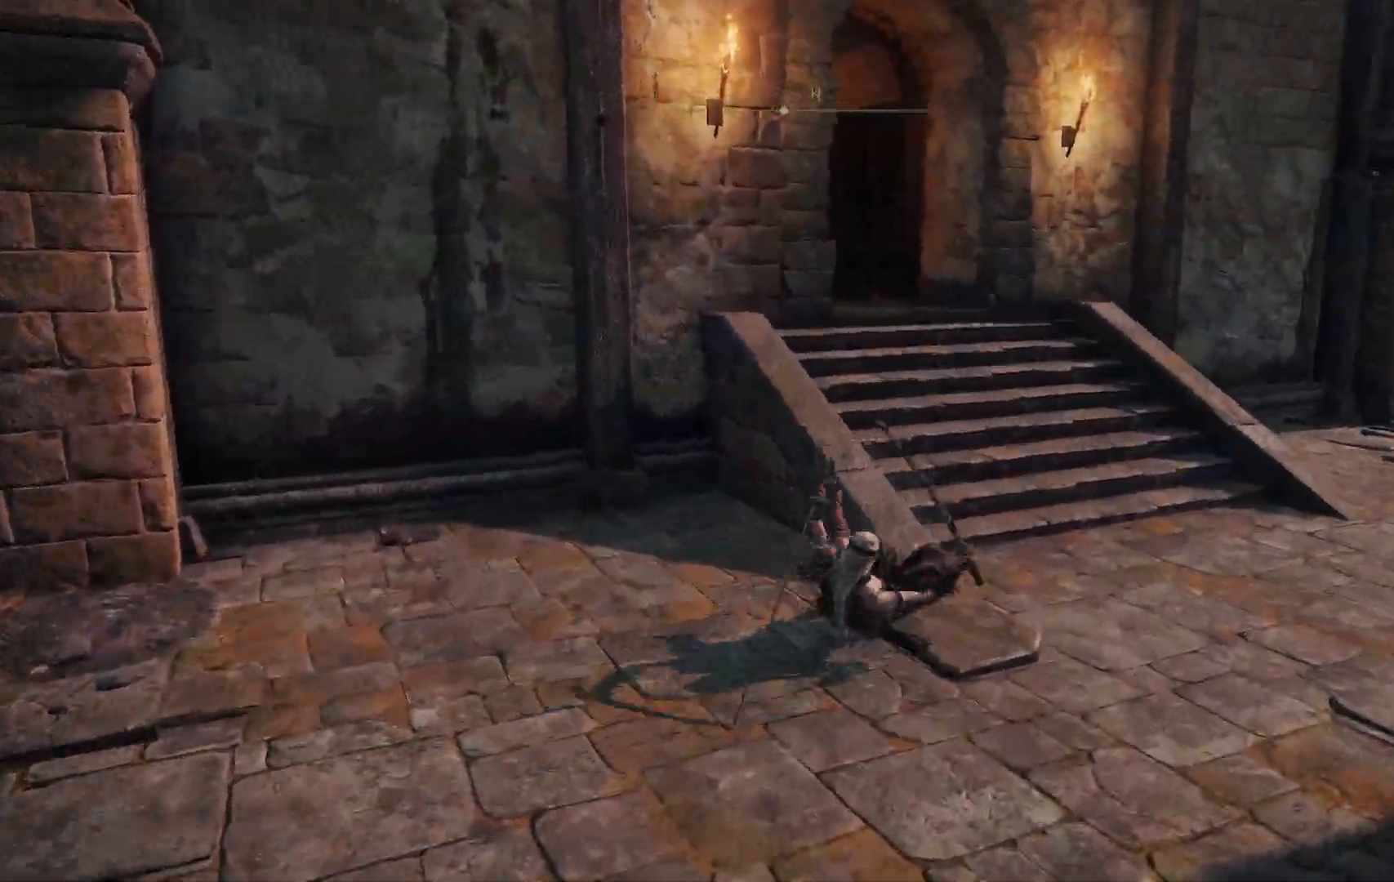
{"dt_ms": 500, "buttons": [], "left_stick": "up-right", "right_stick": "down-right", "events": [[50, "B", "down"], [183, "B", "up"], [383, "right_stick", "down-right"]]}
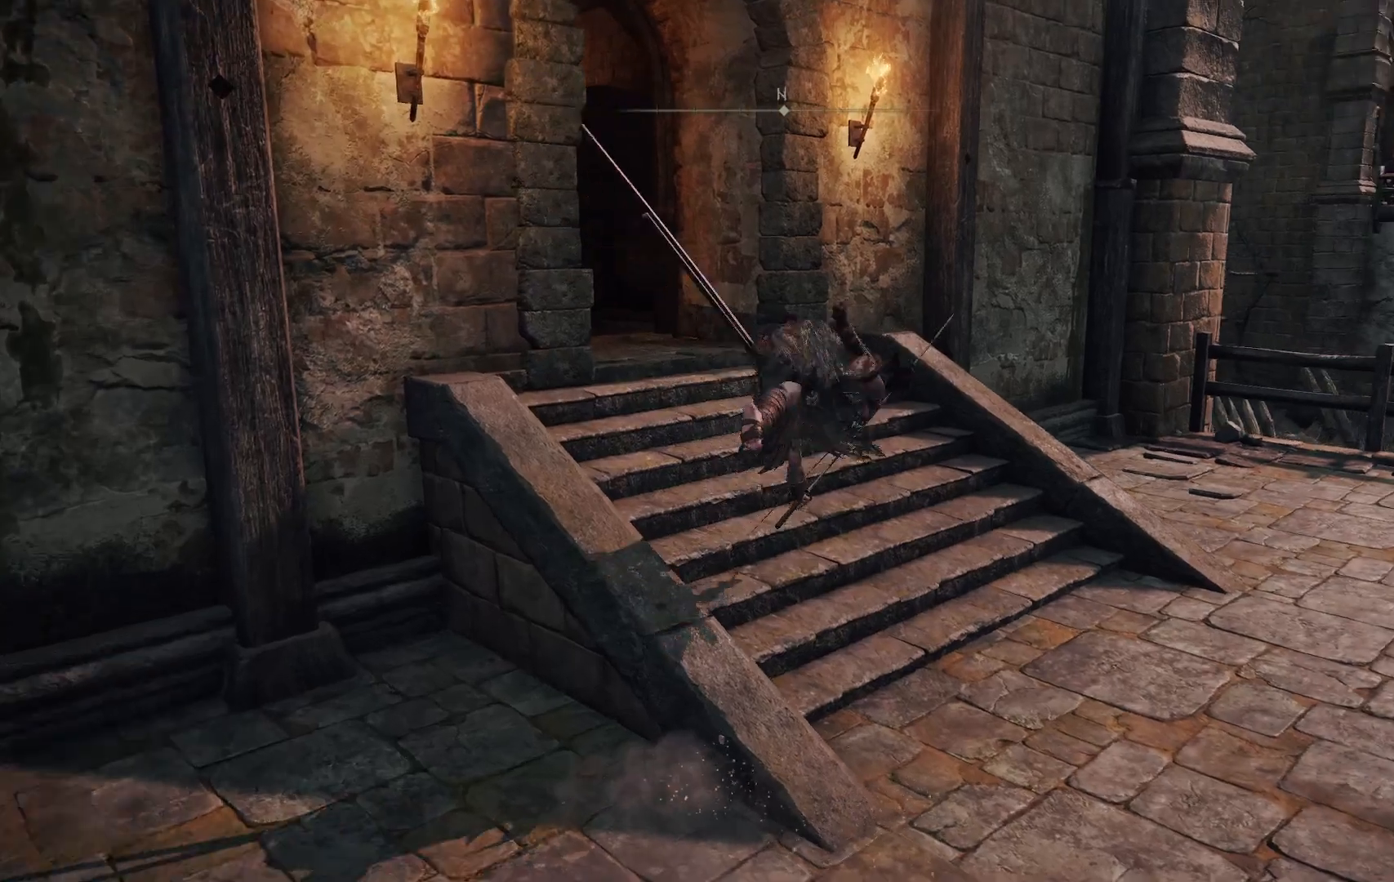
{"dt_ms": 500, "buttons": [], "left_stick": "up-left", "right_stick": "center", "events": [[50, "left_stick", "up"], [100, "right_stick", "center"], [233, "left_stick", "up-left"]]}
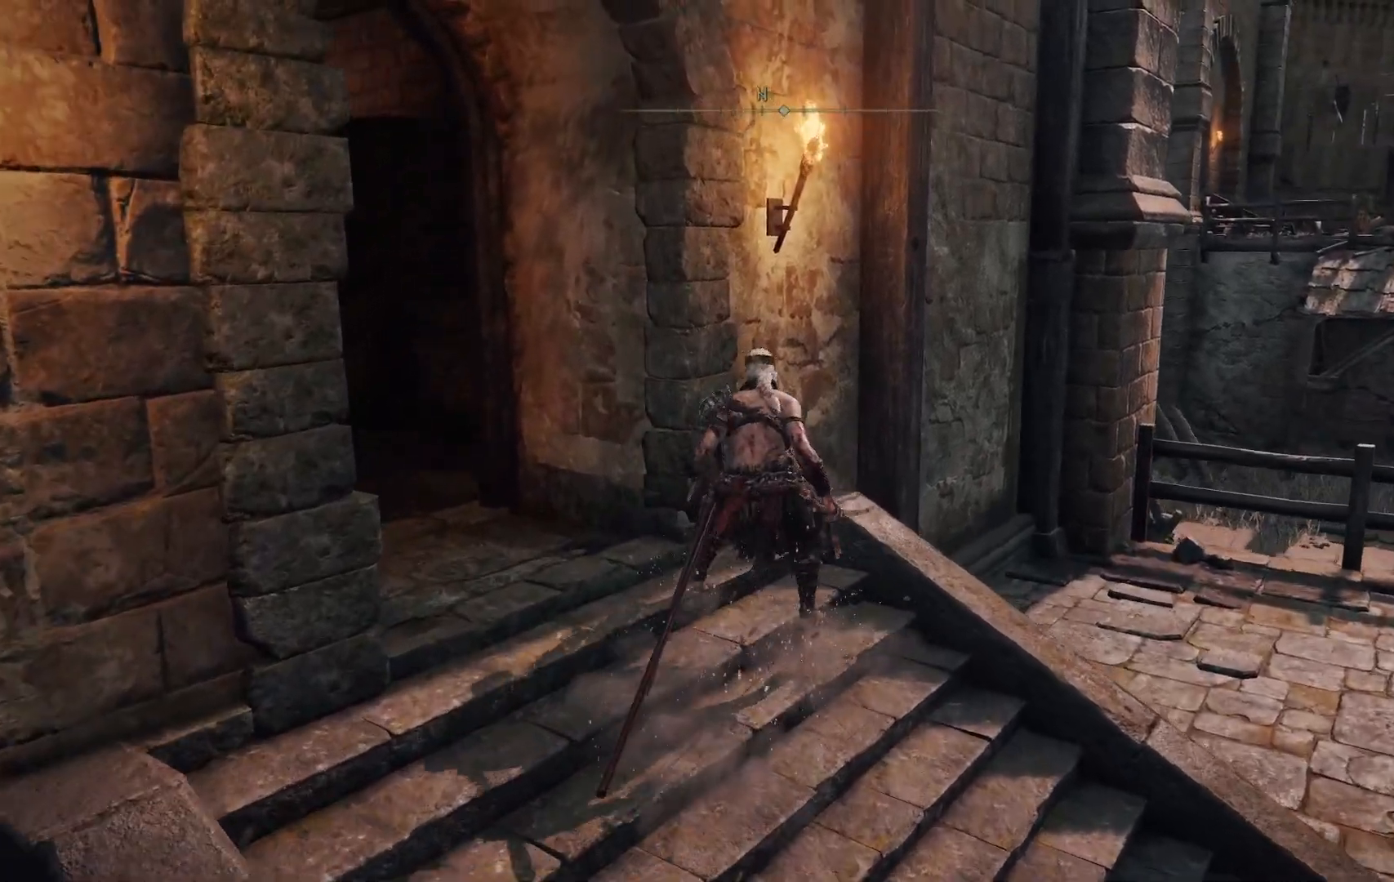
{"dt_ms": 500, "buttons": [], "left_stick": "up-left", "right_stick": "center", "events": [[167, "right_stick", "left"], [500, "right_stick", "center"]]}
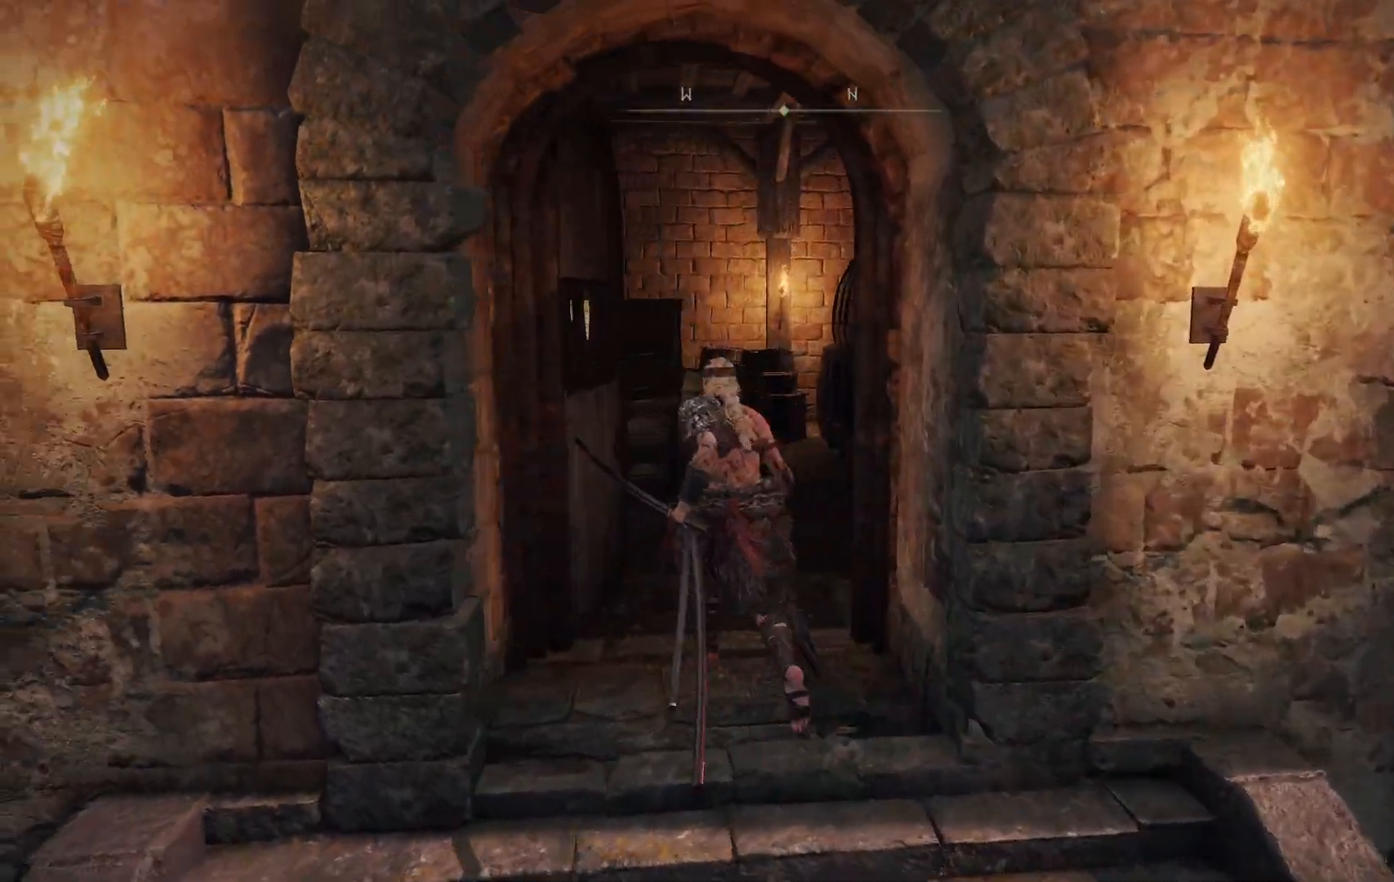
{"dt_ms": 500, "buttons": [], "left_stick": "up", "right_stick": "center", "events": [[350, "left_stick", "up"]]}
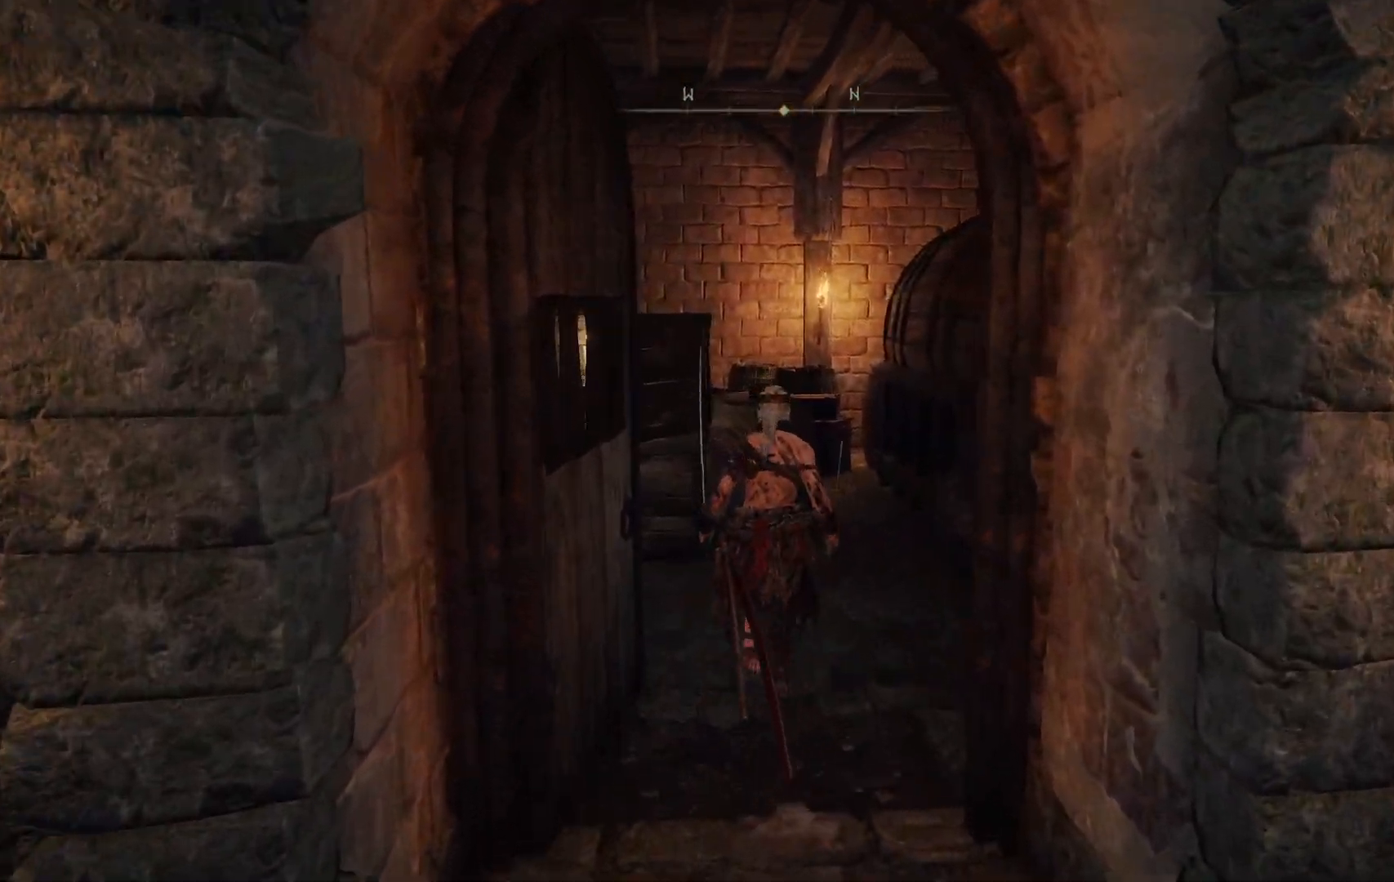
{"dt_ms": 500, "buttons": [], "left_stick": "up", "right_stick": "left", "events": [[317, "right_stick", "left"]]}
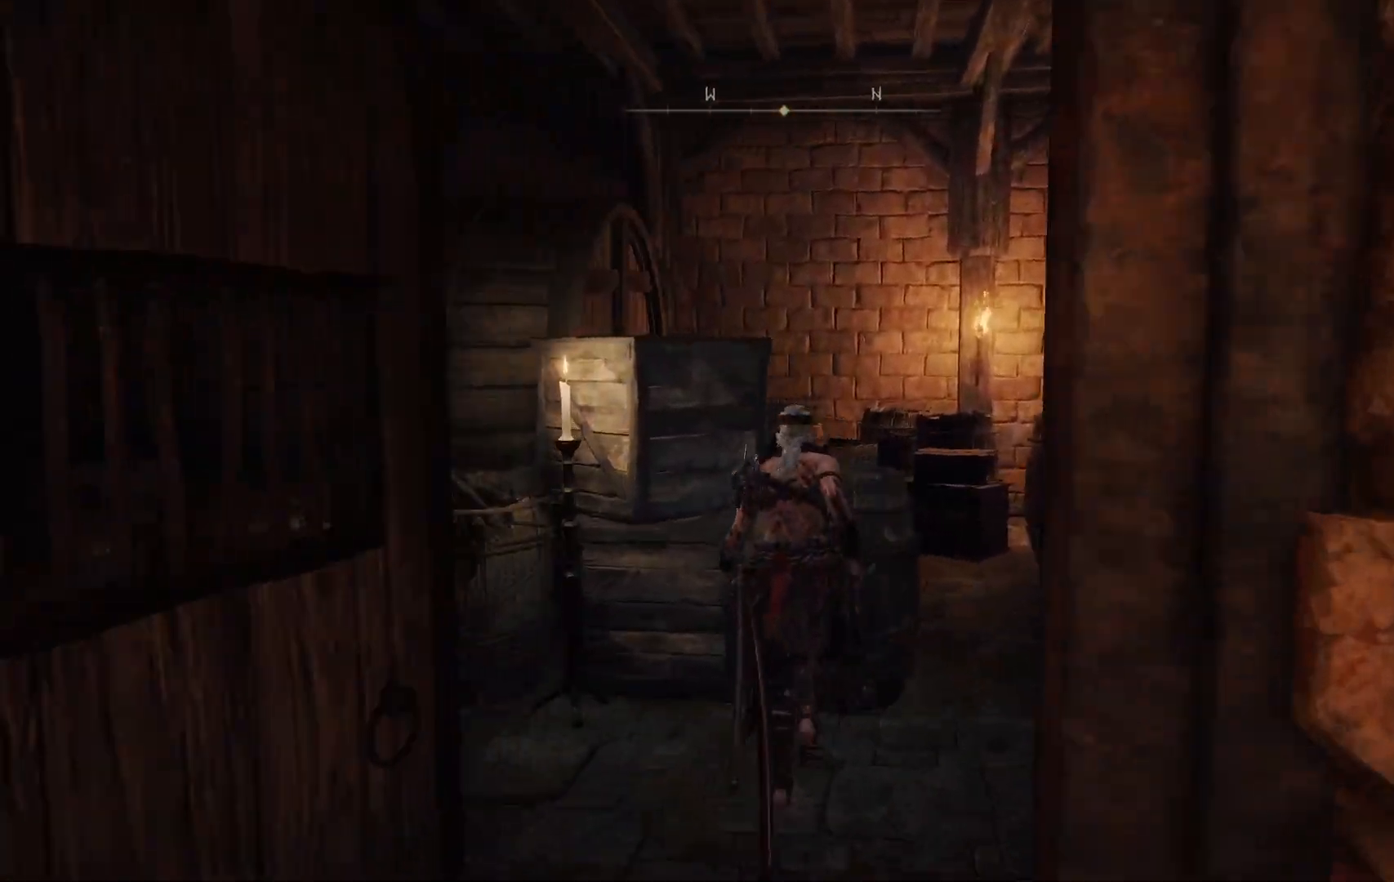
{"dt_ms": 500, "buttons": [], "left_stick": "up", "right_stick": "center", "events": [[33, "right_stick", "center"], [150, "B", "down"], [283, "B", "up"]]}
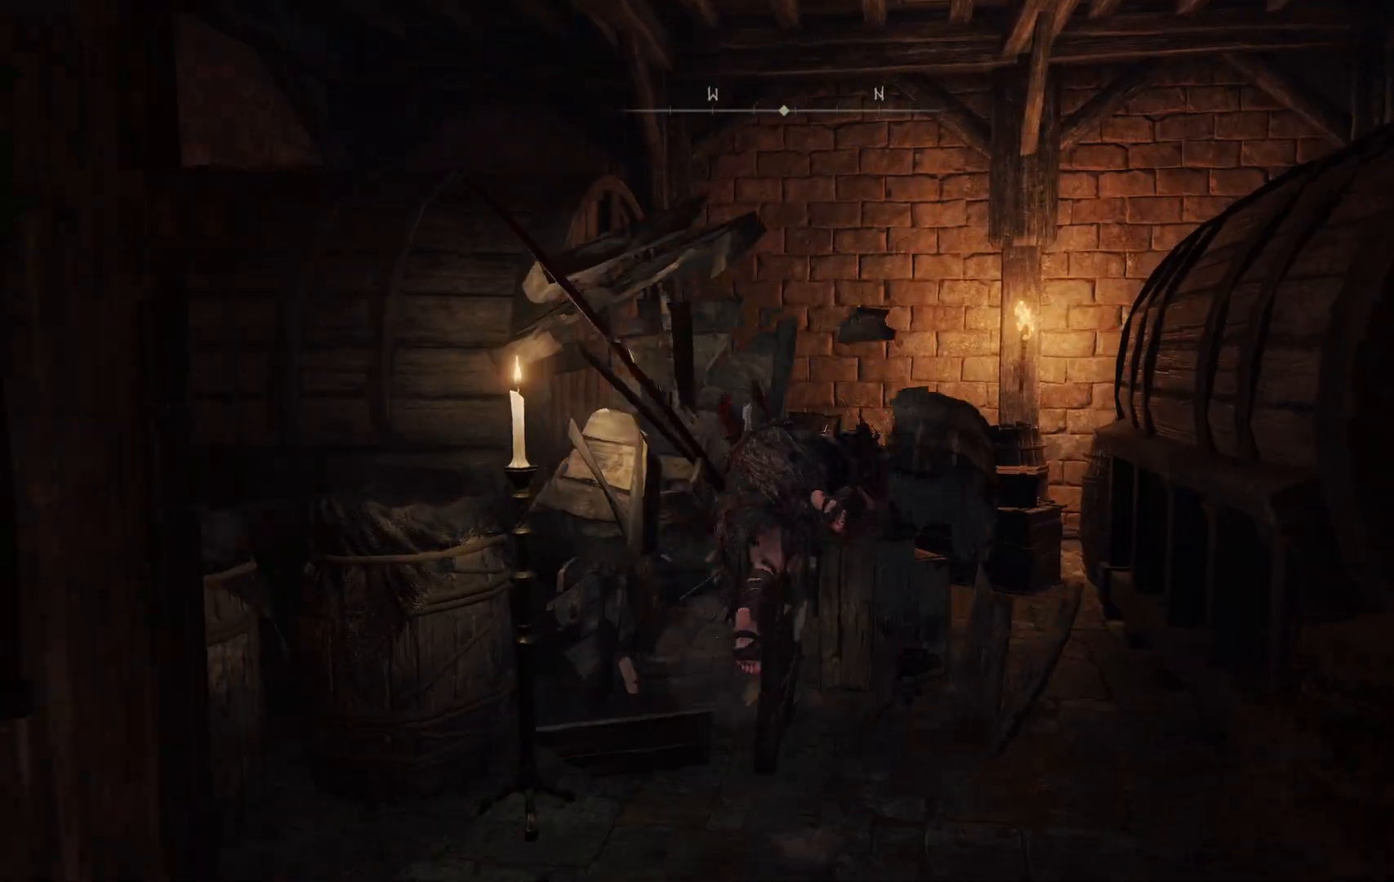
{"dt_ms": 500, "buttons": [], "left_stick": "up-right", "right_stick": "down-left", "events": [[83, "right_stick", "down-left"], [350, "left_stick", "up-right"]]}
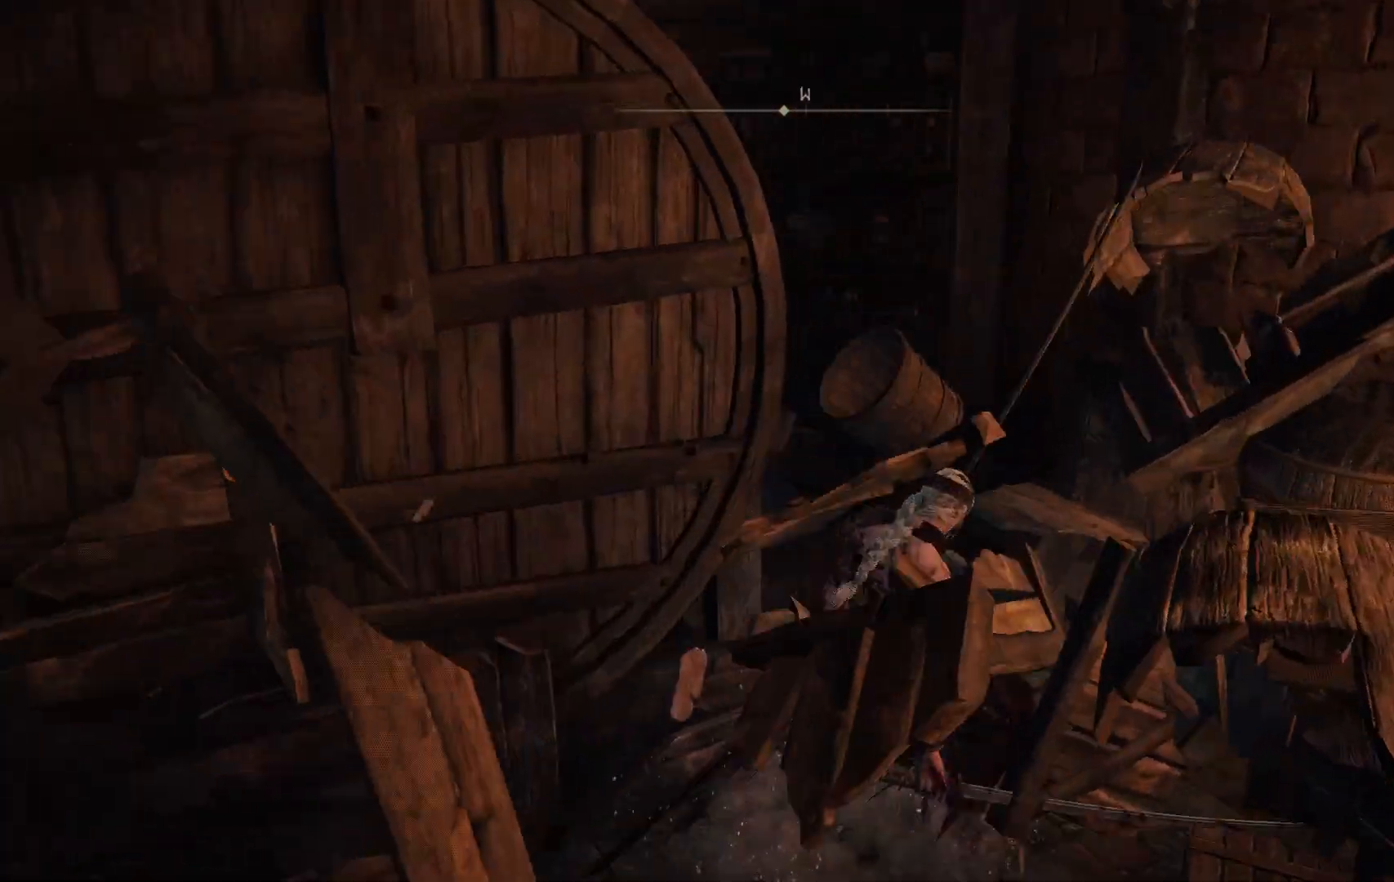
{"dt_ms": 500, "buttons": [], "left_stick": "up-right", "right_stick": "center", "events": [[333, "right_stick", "center"]]}
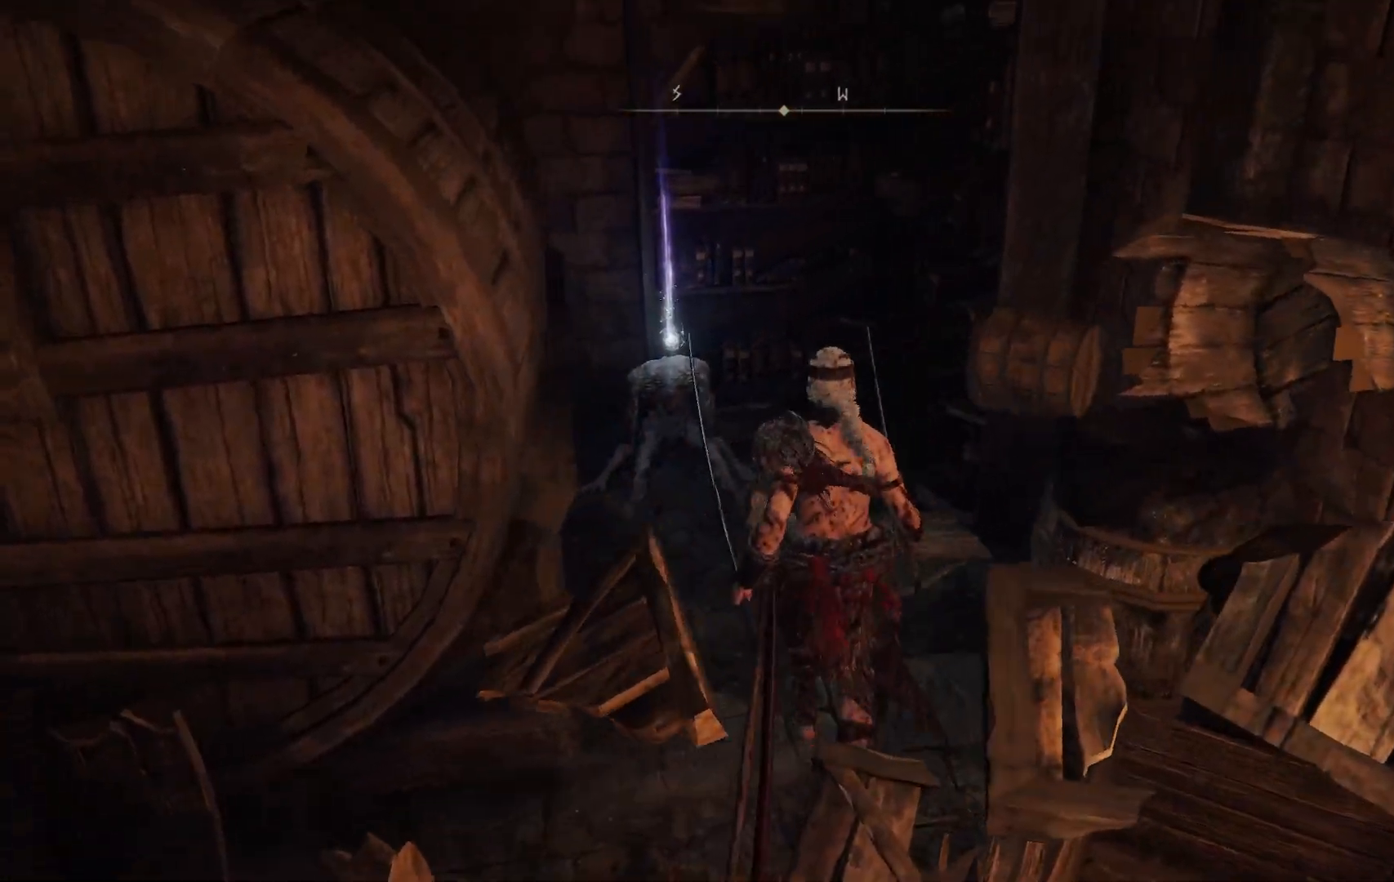
{"dt_ms": 500, "buttons": [], "left_stick": "up-right", "right_stick": "center", "events": [[17, "left_stick", "center"], [133, "left_stick", "up"], [150, "right_stick", "left"], [433, "right_stick", "center"], [450, "left_stick", "up-right"]]}
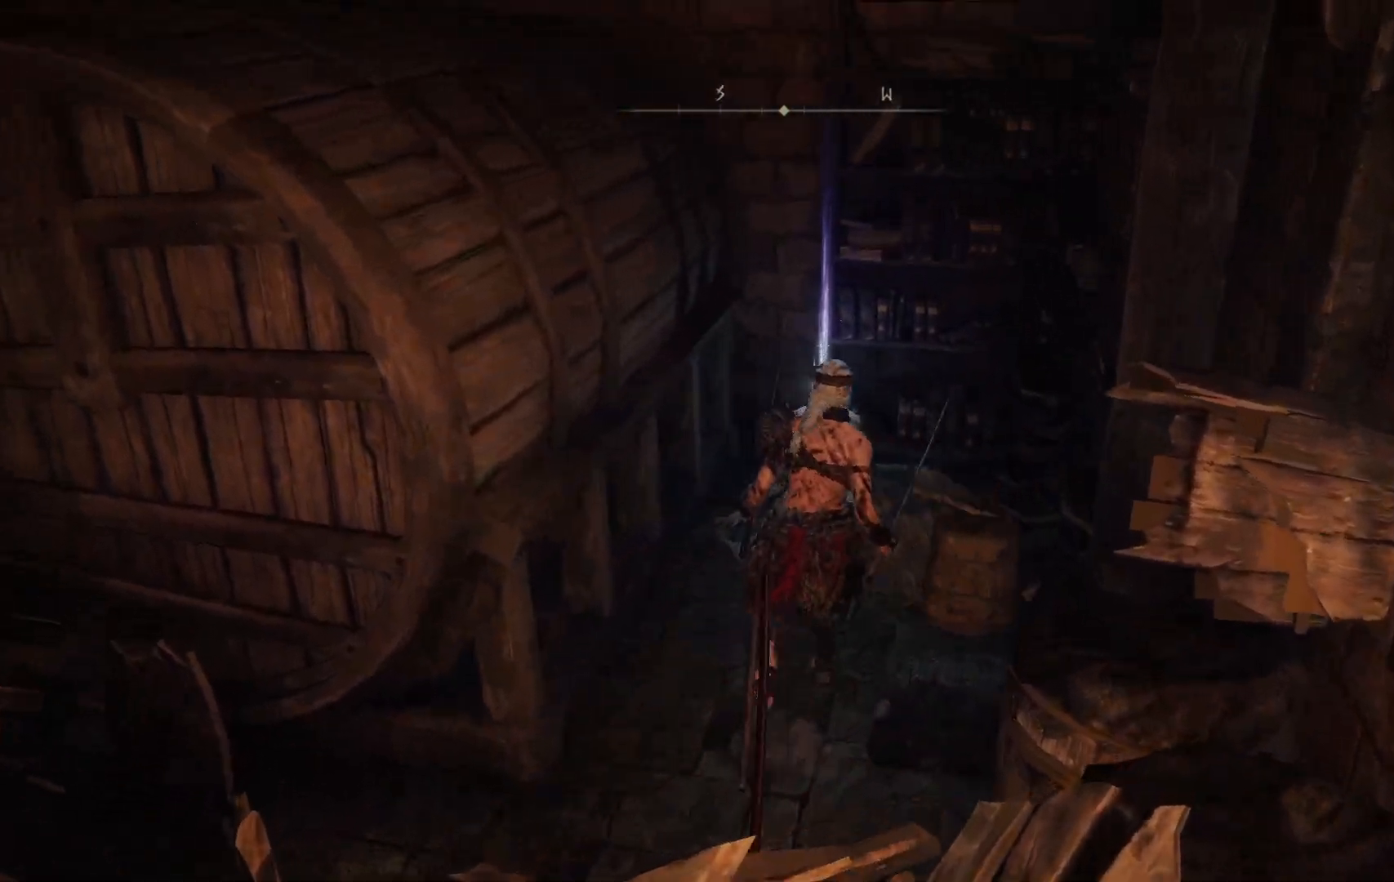
{"dt_ms": 500, "buttons": [], "left_stick": "down-left", "right_stick": "center", "events": [[117, "Y", "down"], [233, "left_stick", "center"], [250, "Y", "up"], [400, "left_stick", "down"], [450, "left_stick", "down-left"]]}
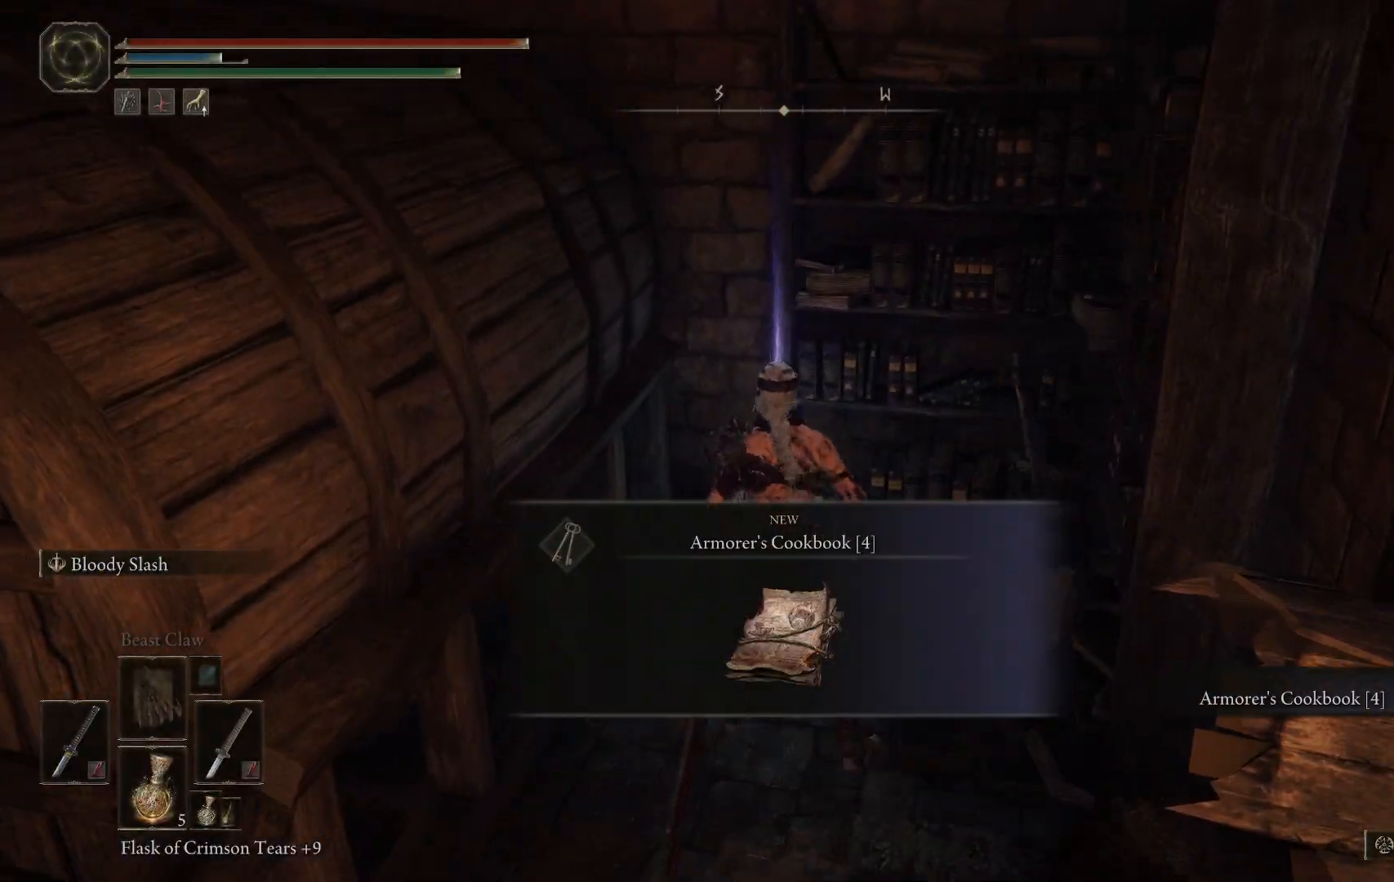
{"dt_ms": 500, "buttons": [], "left_stick": "center", "right_stick": "left", "events": [[200, "right_stick", "left"], [467, "left_stick", "center"]]}
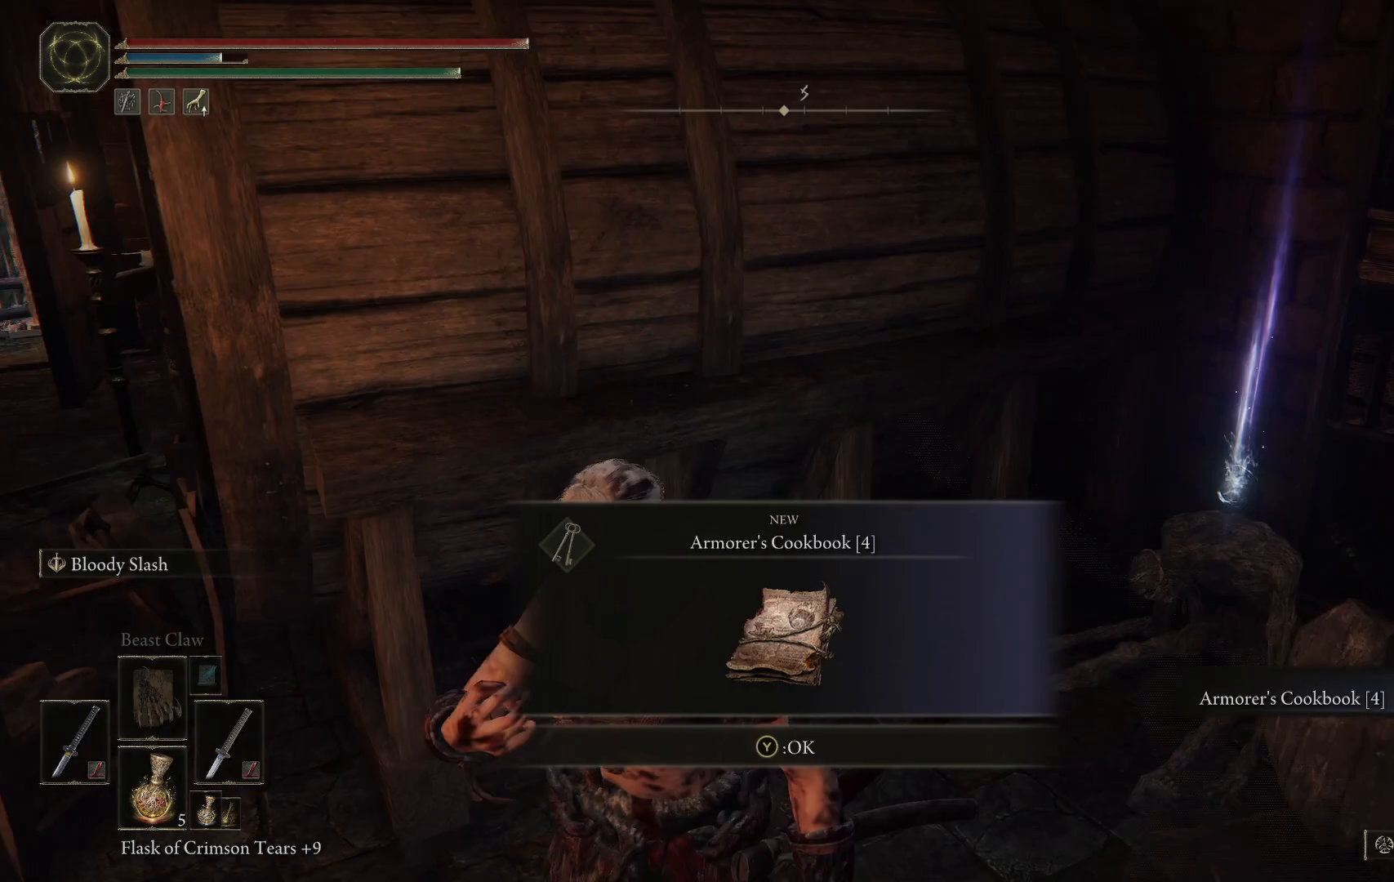
{"dt_ms": 500, "buttons": [], "left_stick": "up", "right_stick": "center", "events": [[433, "right_stick", "center"], [450, "left_stick", "up"]]}
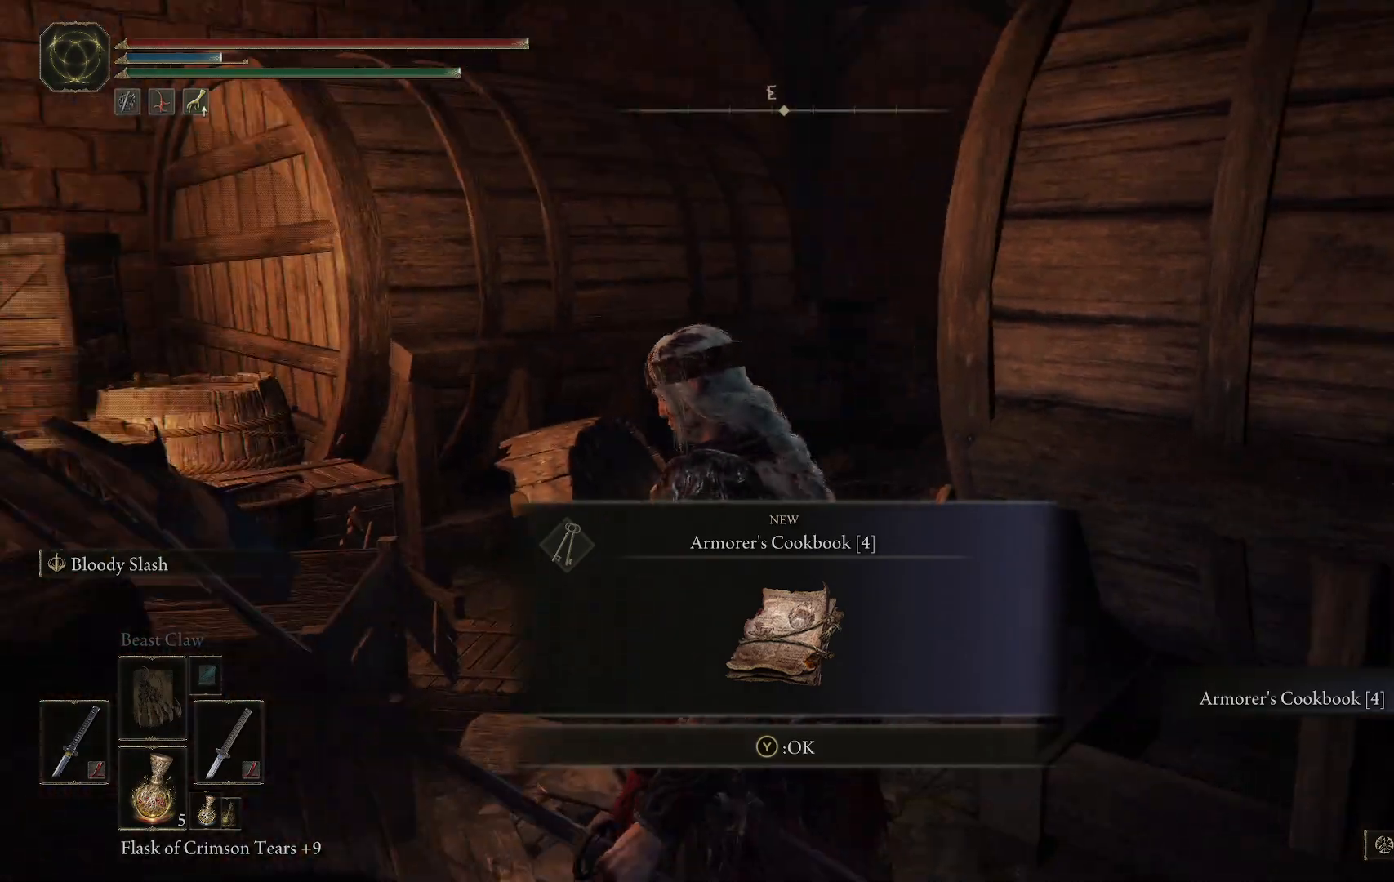
{"dt_ms": 500, "buttons": [], "left_stick": "up-left", "right_stick": "down-left", "events": [[50, "Y", "down"], [183, "Y", "up"], [183, "left_stick", "up-left"], [317, "right_stick", "down-left"]]}
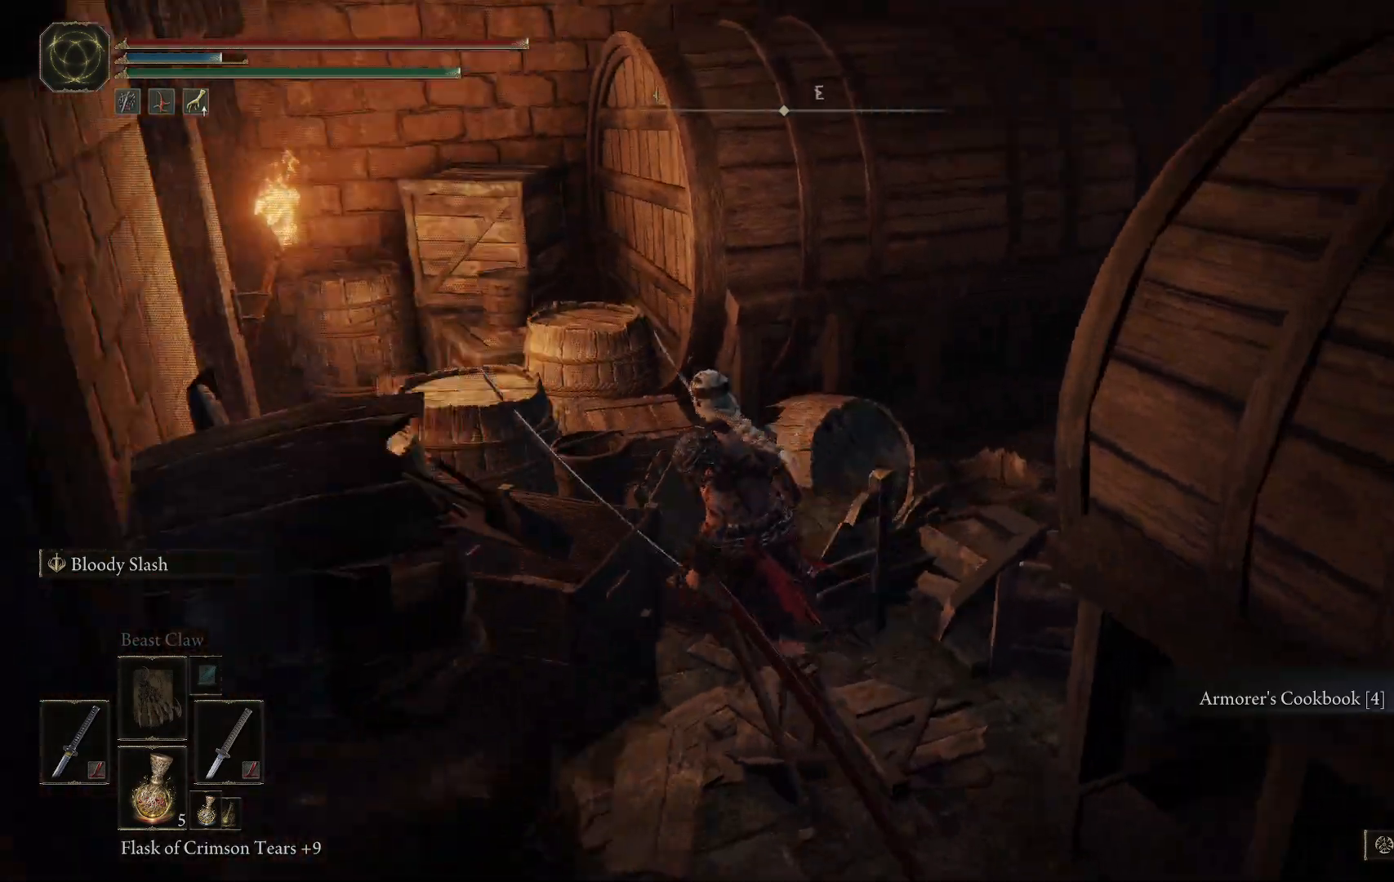
{"dt_ms": 500, "buttons": [], "left_stick": "up-left", "right_stick": "center", "events": [[33, "right_stick", "center"], [117, "B", "down"], [283, "B", "up"]]}
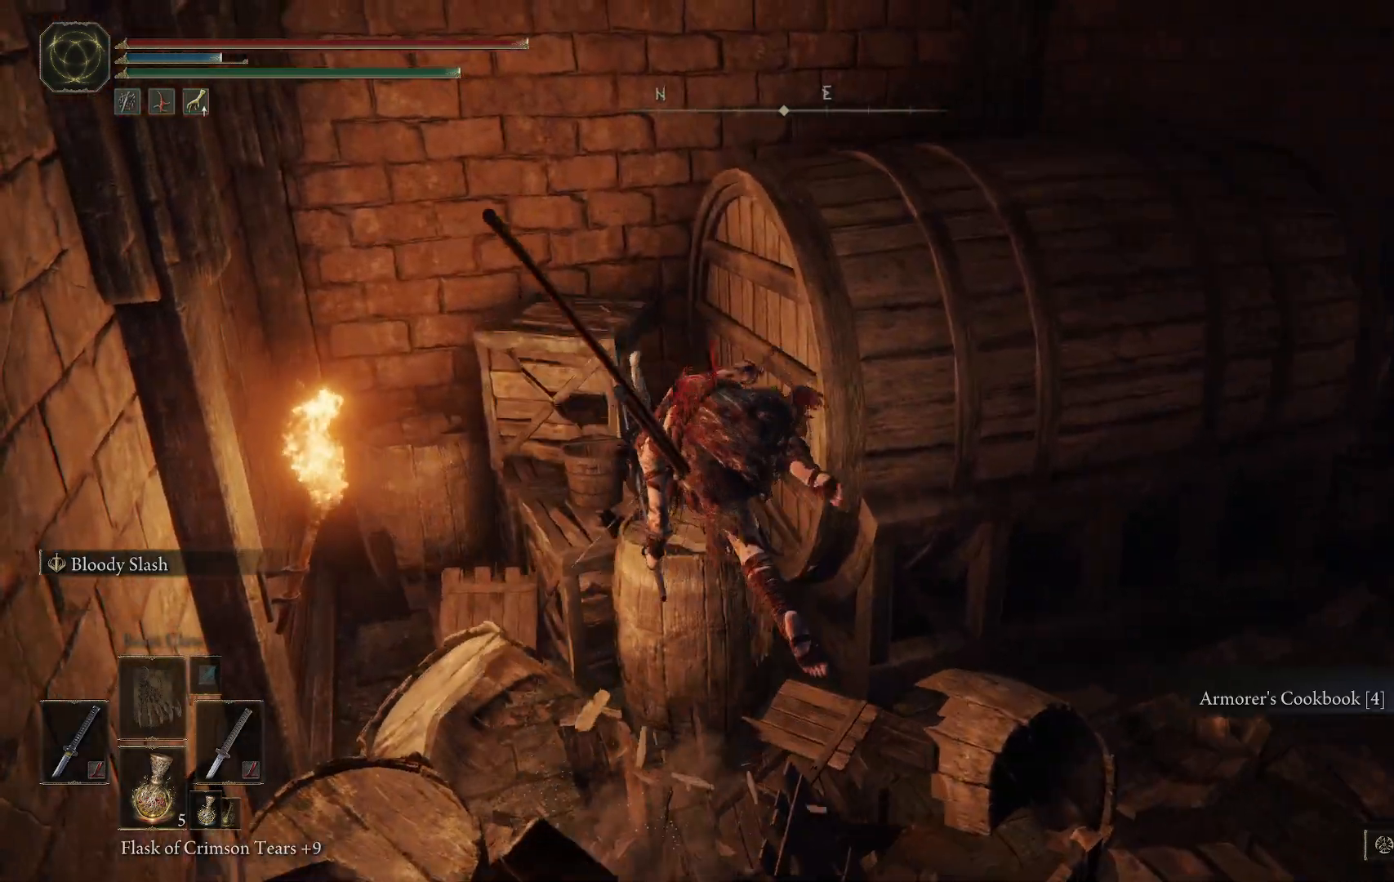
{"dt_ms": 500, "buttons": [], "left_stick": "down", "right_stick": "center", "events": [[100, "right_stick", "down-left"], [150, "left_stick", "up"], [317, "right_stick", "center"], [383, "left_stick", "center"], [483, "left_stick", "down"]]}
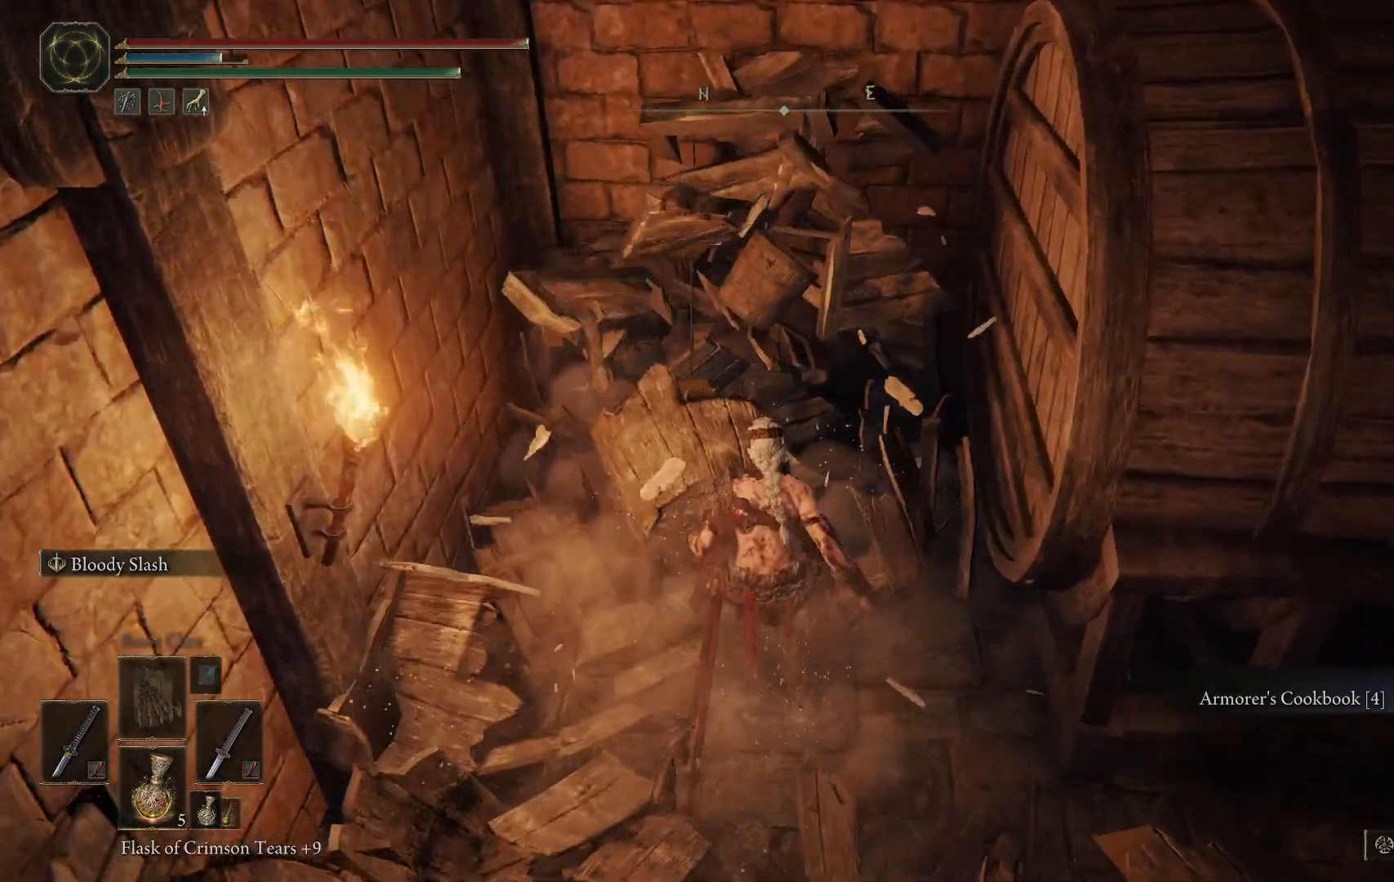
{"dt_ms": 500, "buttons": [], "left_stick": "down-left", "right_stick": "down-left", "events": [[250, "right_stick", "down-left"], [467, "left_stick", "down-left"]]}
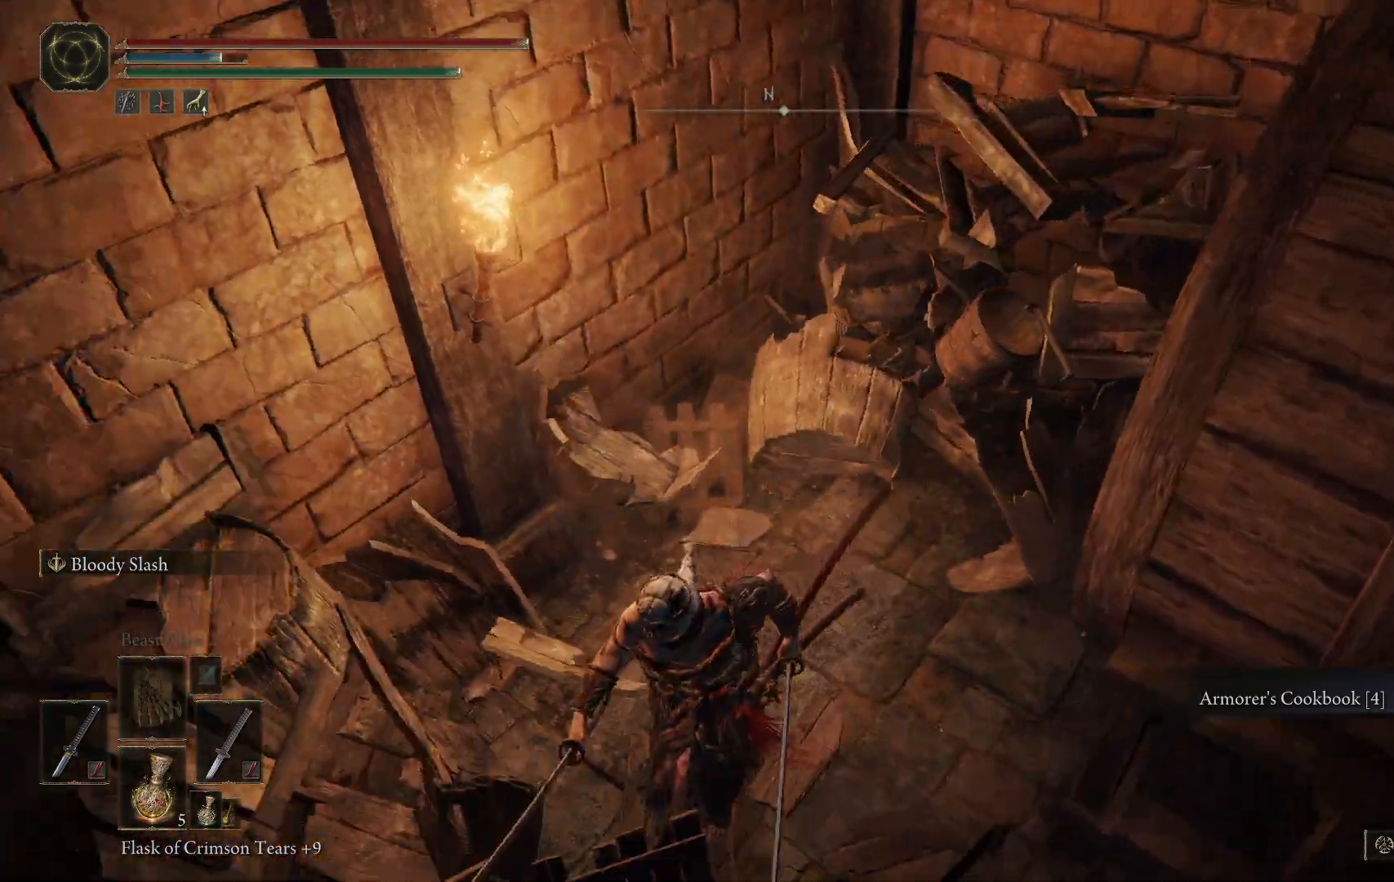
{"dt_ms": 500, "buttons": [], "left_stick": "down-left", "right_stick": "center", "events": [[50, "right_stick", "center"], [100, "left_stick", "left"], [133, "B", "down"], [283, "B", "up"], [350, "left_stick", "down-left"]]}
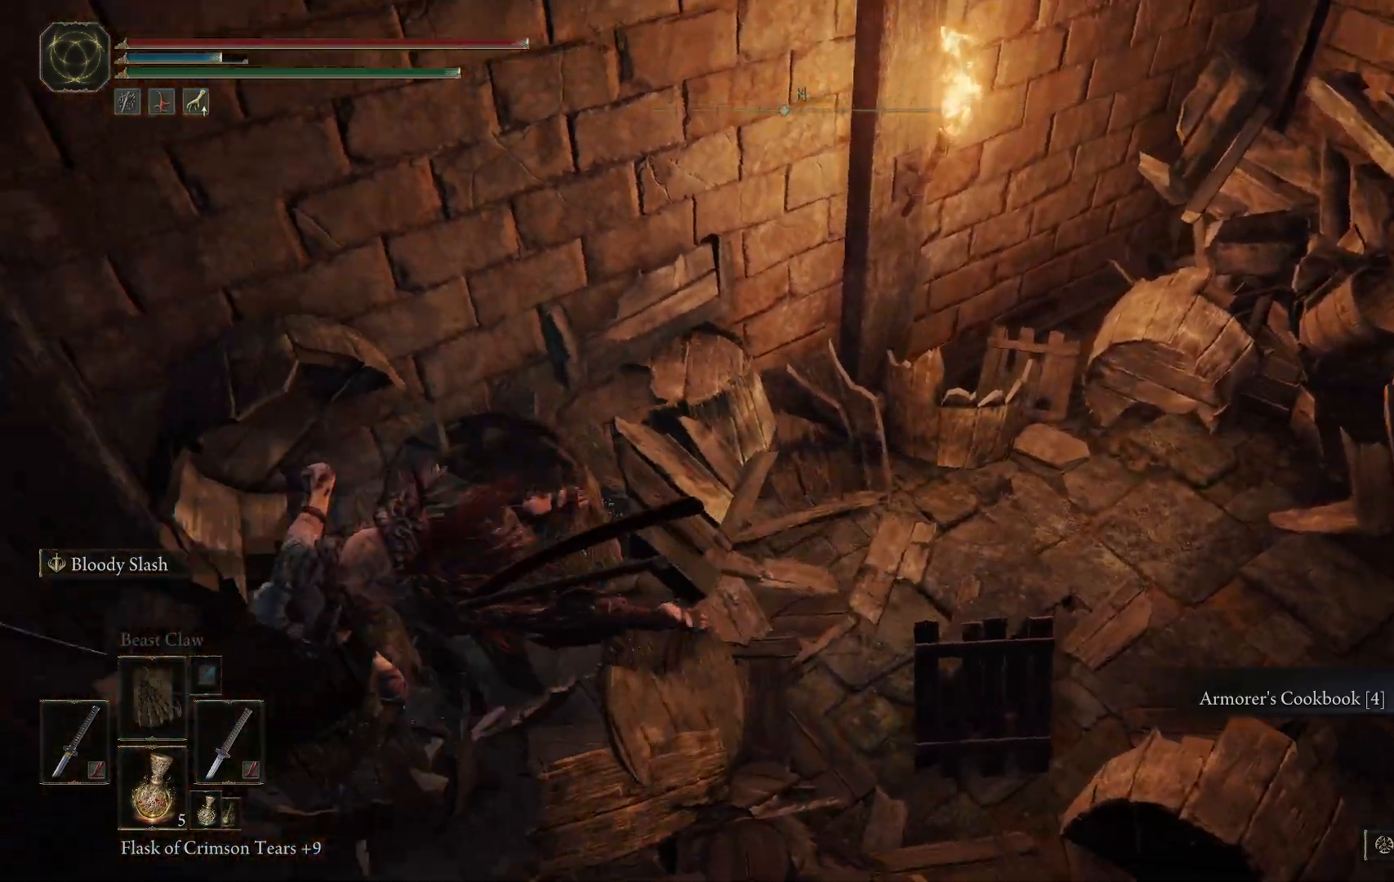
{"dt_ms": 500, "buttons": [], "left_stick": "left", "right_stick": "left", "events": [[17, "right_stick", "down-left"], [217, "left_stick", "left"], [233, "right_stick", "left"]]}
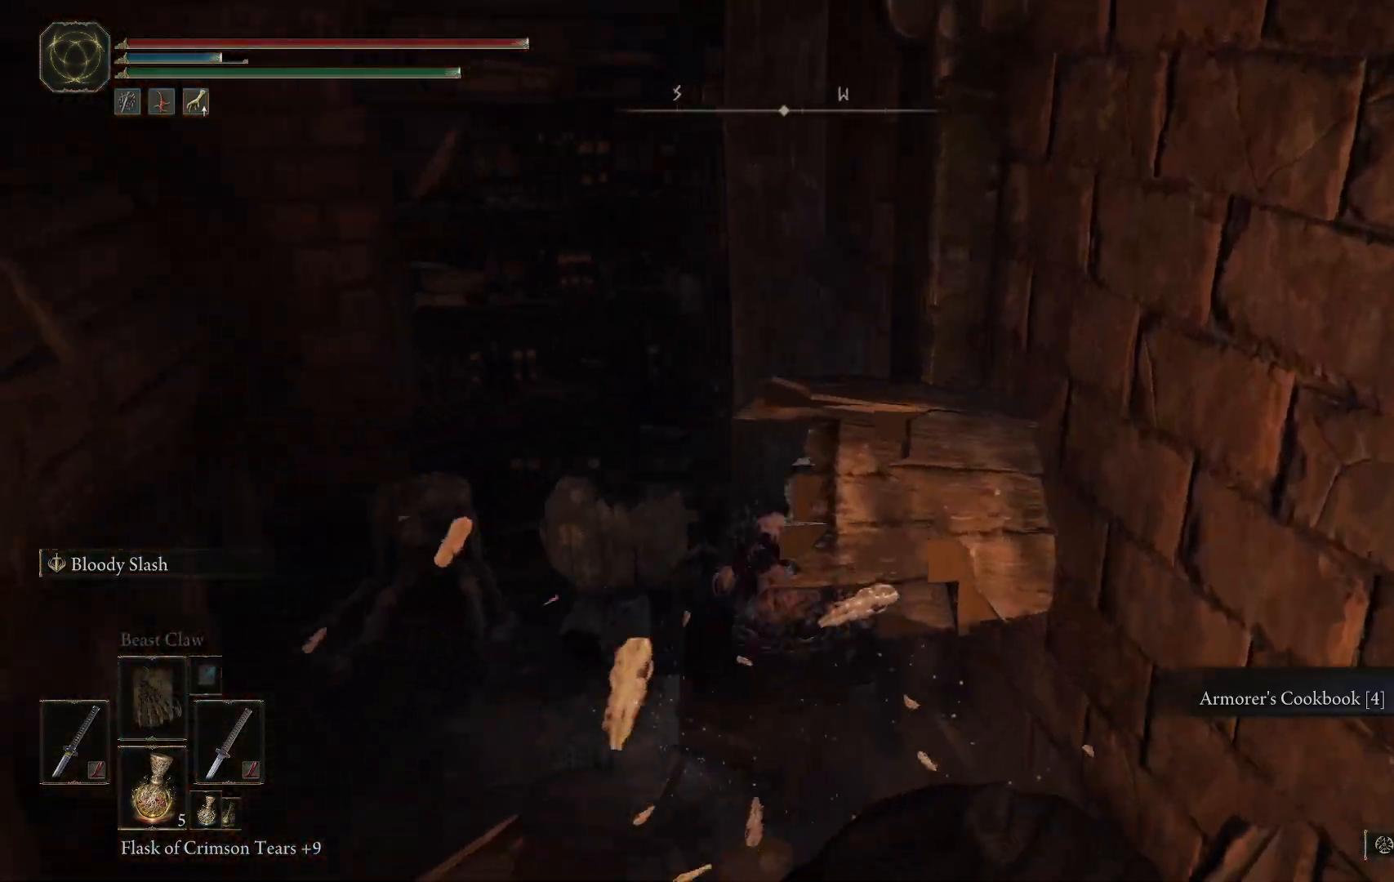
{"dt_ms": 500, "buttons": [], "left_stick": "left", "right_stick": "left", "events": []}